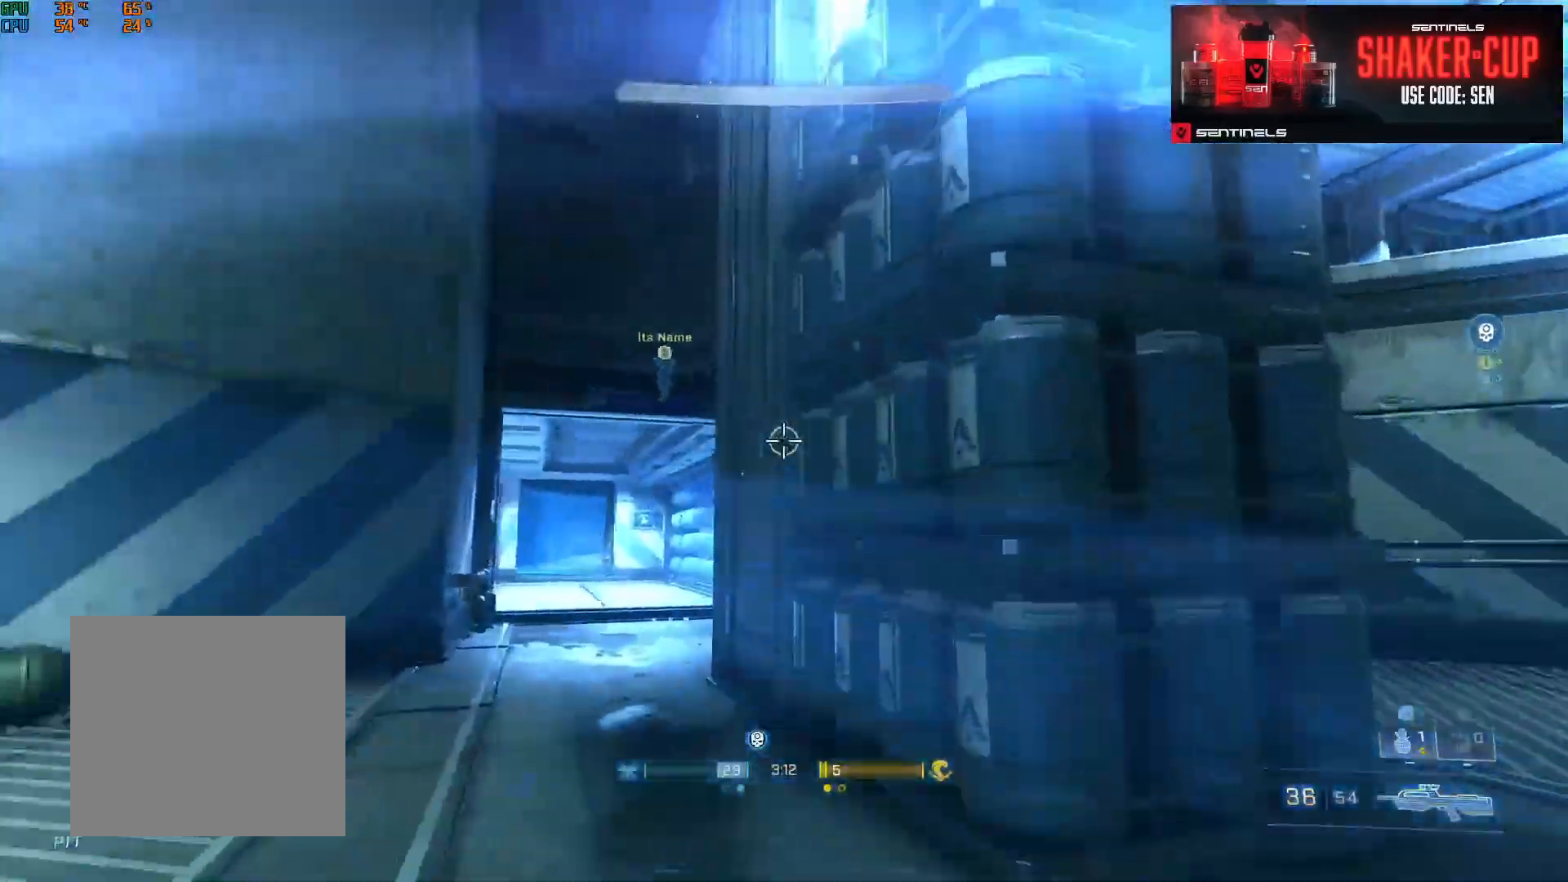
Gameplay with a controller (Xbox layout); each line is a JSON object with the inputs held at the frame after it. "events" lists button and stick changes between this image and that frame as [ms after this image, input, new state], when the widget could be followed in between.
{"buttons": [], "left_stick": "down-right", "right_stick": "left", "events": [[117, "left_stick", "right"], [217, "left_stick", "down-right"]]}
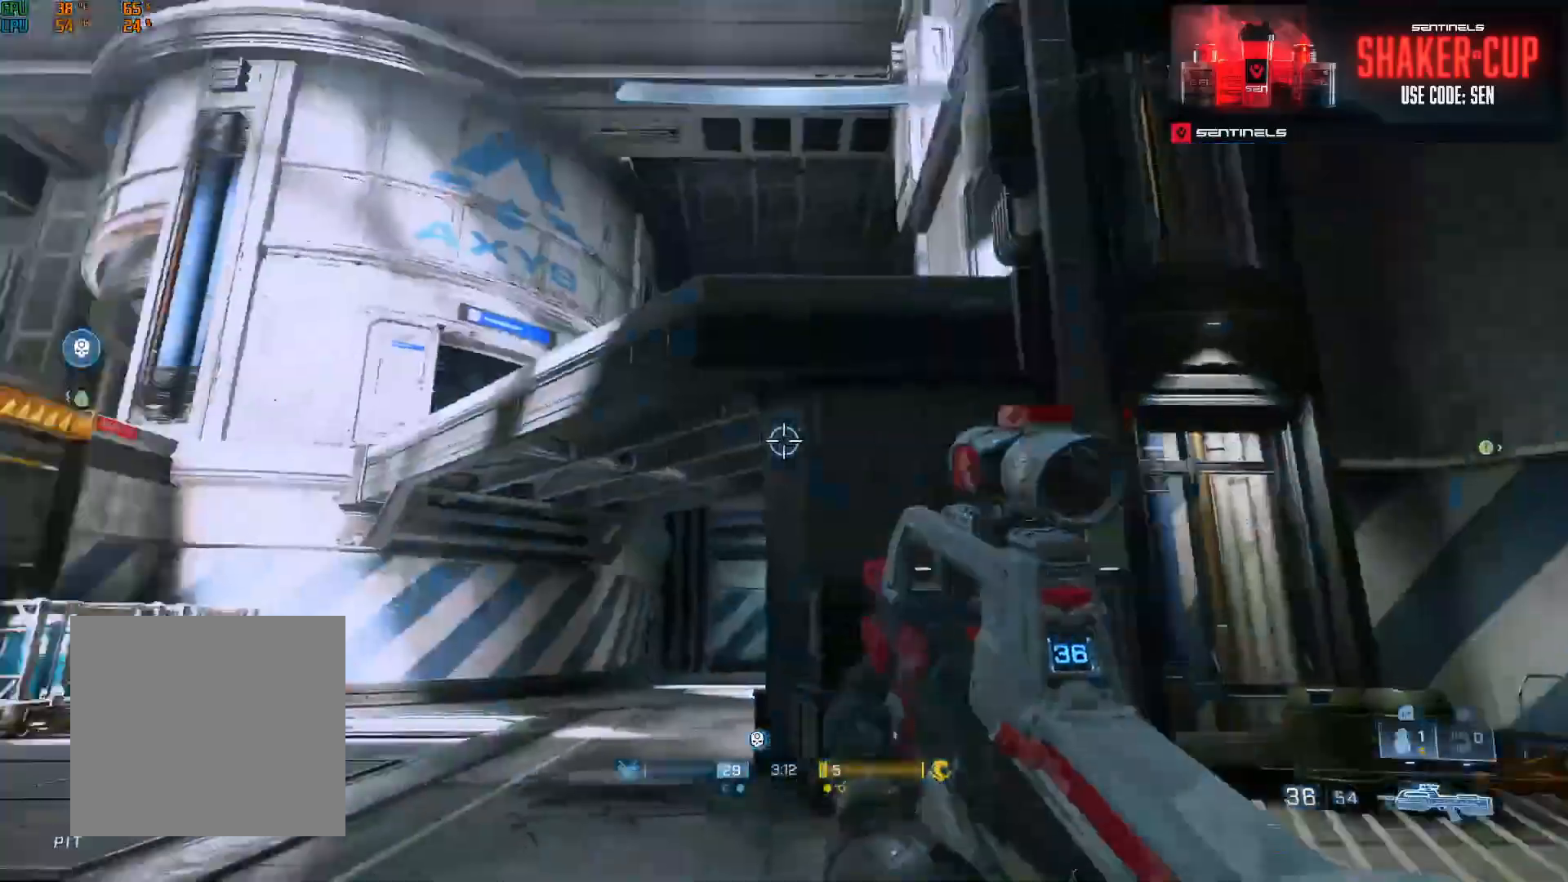
{"buttons": [], "left_stick": "down", "right_stick": "center", "events": [[50, "left_stick", "down"], [67, "right_stick", "center"]]}
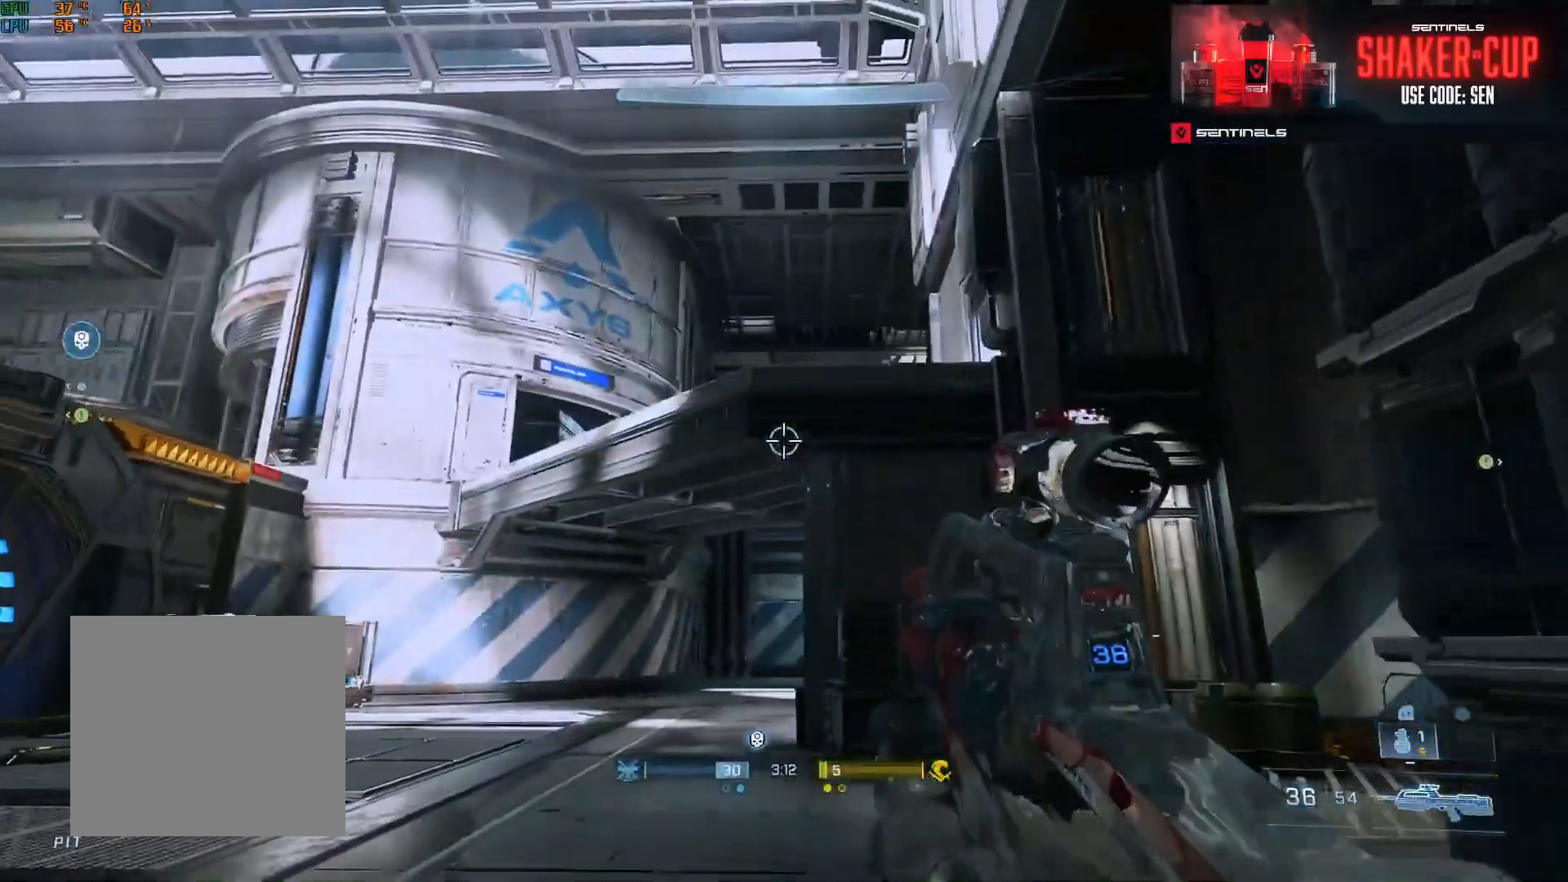
{"buttons": [], "left_stick": "down", "right_stick": "right", "events": [[67, "right_stick", "down"], [217, "right_stick", "center"], [367, "right_stick", "right"]]}
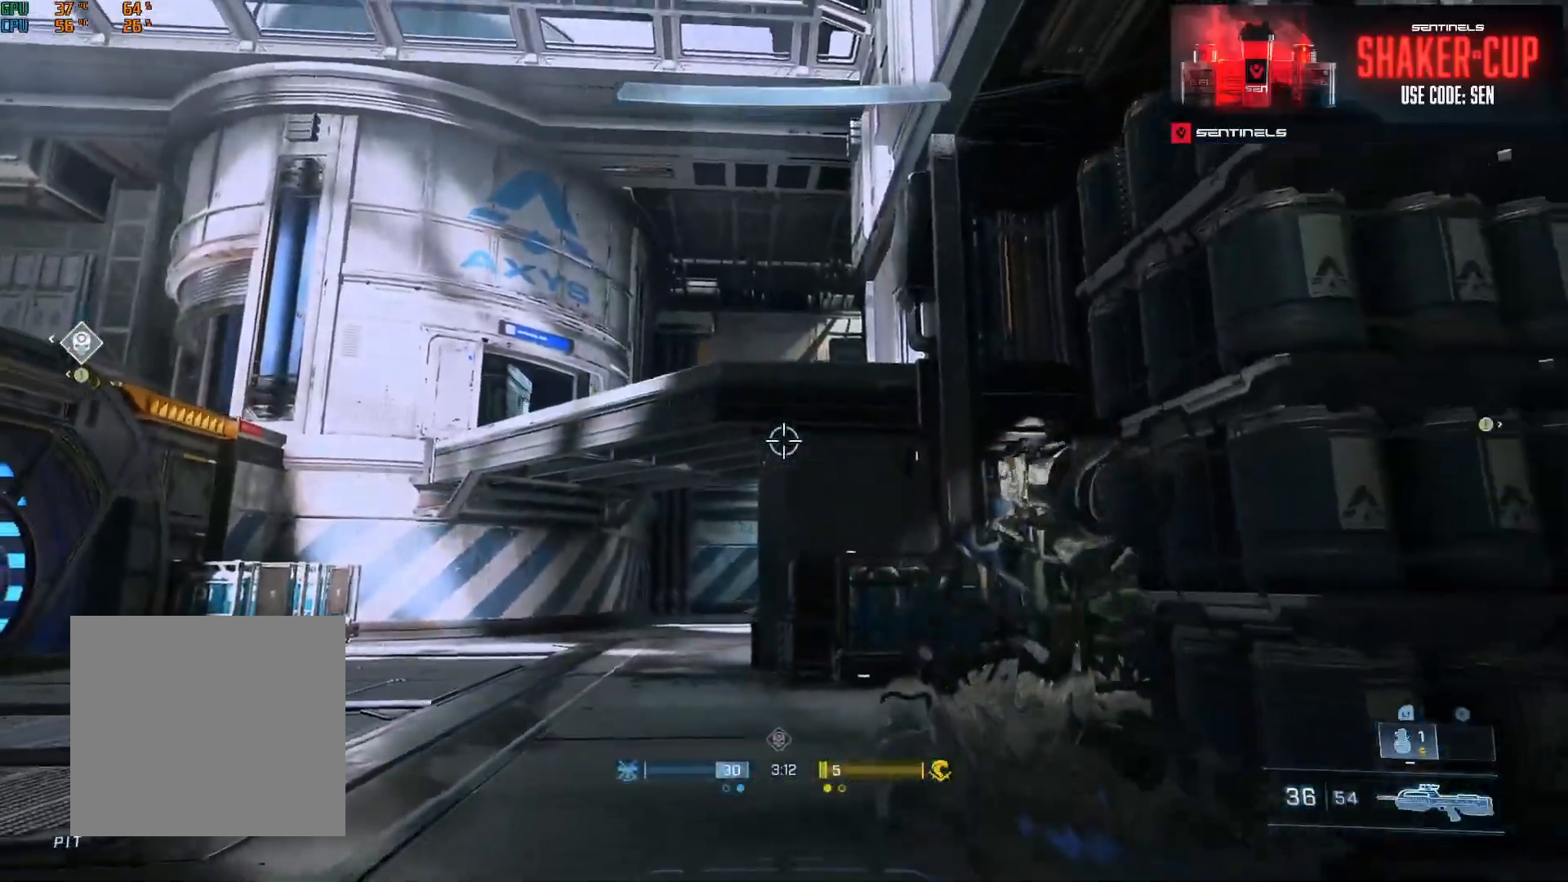
{"buttons": [], "left_stick": "down", "right_stick": "down-left", "events": [[83, "L1", "down"], [83, "right_stick", "down-right"], [150, "L1", "up"], [267, "right_stick", "center"], [384, "right_stick", "down-left"]]}
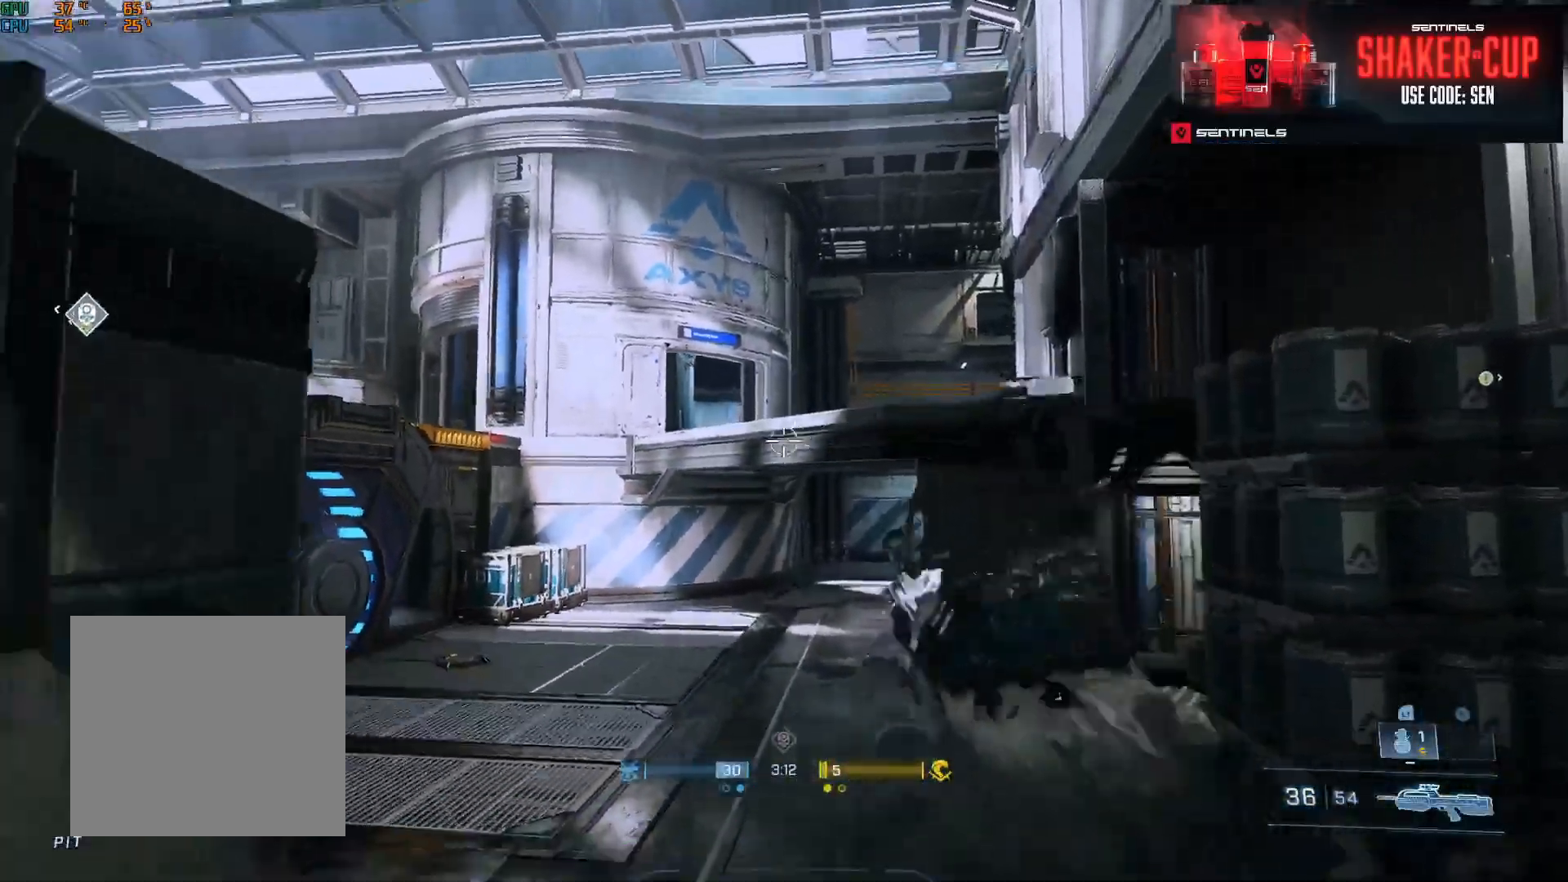
{"buttons": [], "left_stick": "up-left", "right_stick": "right", "events": [[50, "left_stick", "down-left"], [117, "right_stick", "left"], [234, "right_stick", "center"], [351, "left_stick", "left"], [367, "right_stick", "right"], [501, "left_stick", "up-left"]]}
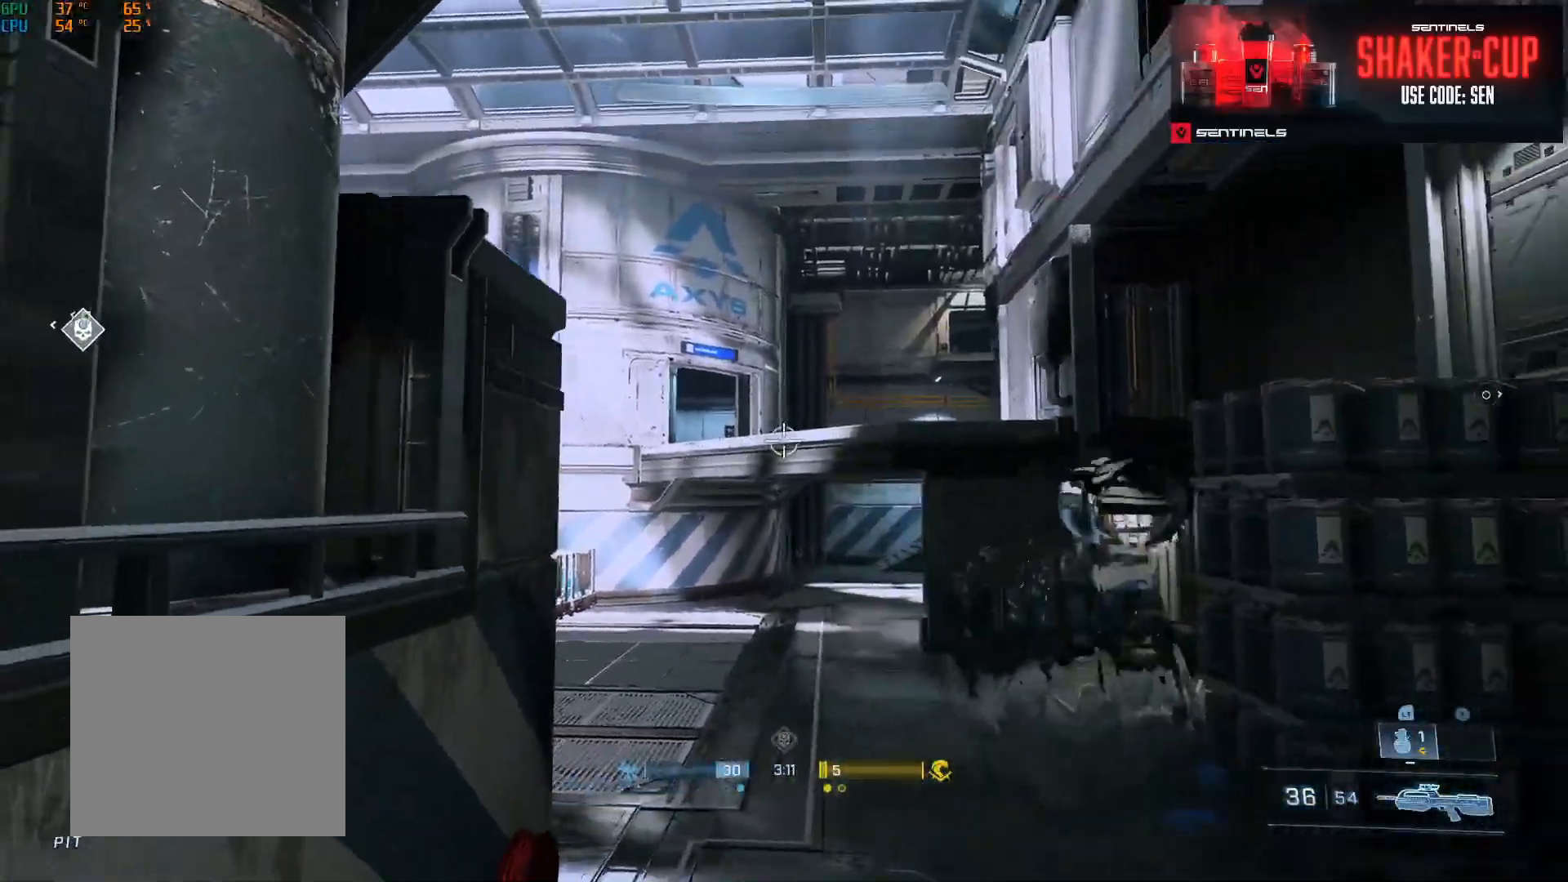
{"buttons": ["L3"], "left_stick": "up", "right_stick": "down-left", "events": [[17, "right_stick", "center"], [183, "L1", "down"], [183, "left_stick", "up"], [267, "L1", "up"], [317, "right_stick", "down-left"], [350, "L3", "down"]]}
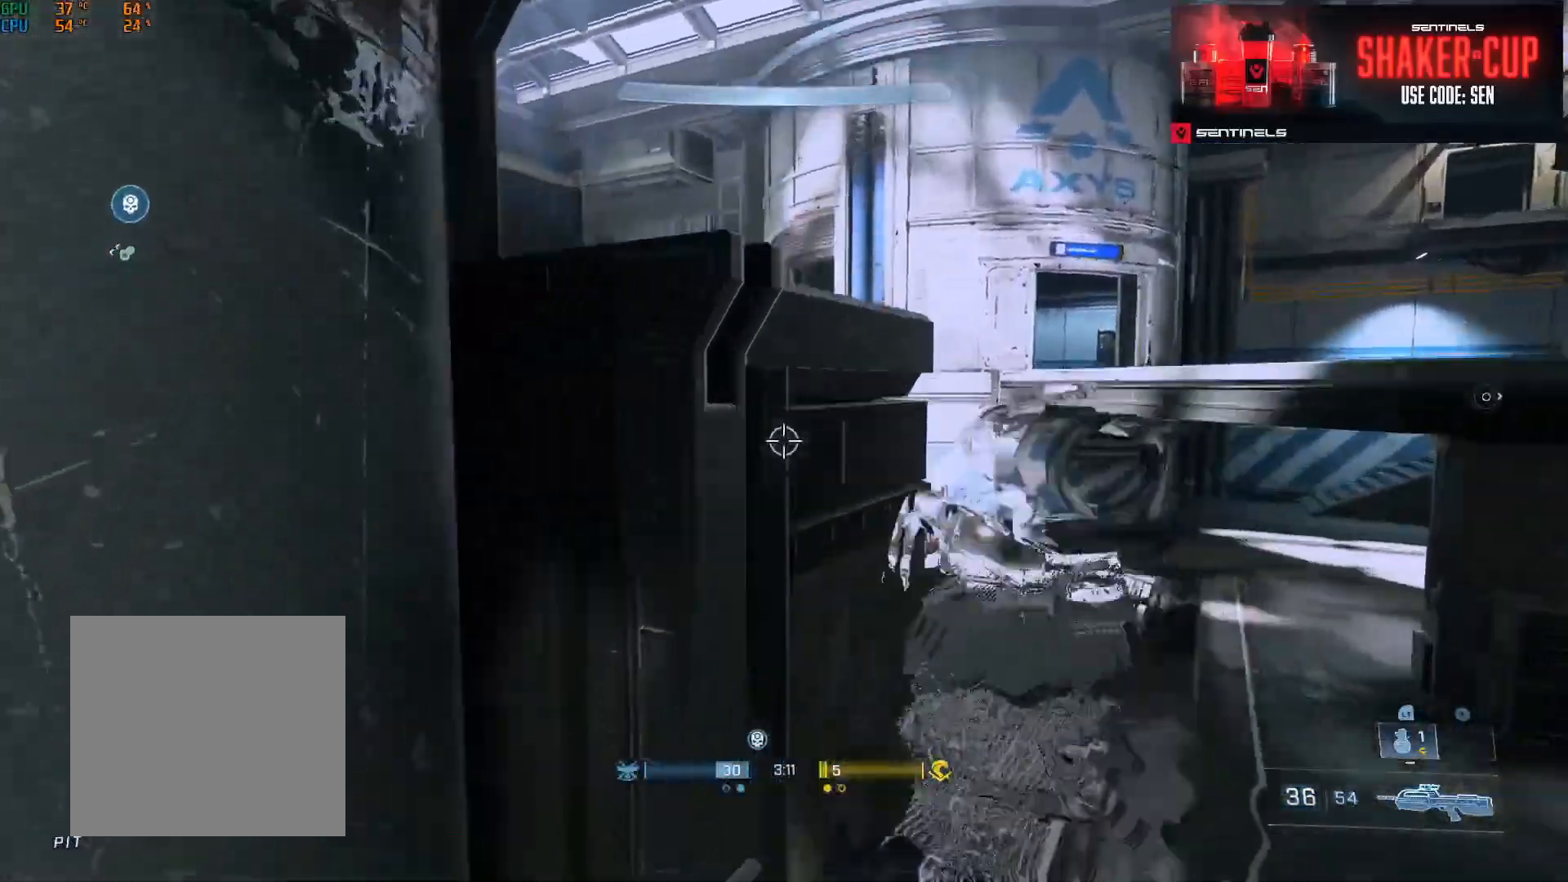
{"buttons": [], "left_stick": "up", "right_stick": "center", "events": [[151, "right_stick", "up-left"], [317, "L1", "down"], [367, "right_stick", "center"], [451, "L1", "up"], [451, "L3", "up"]]}
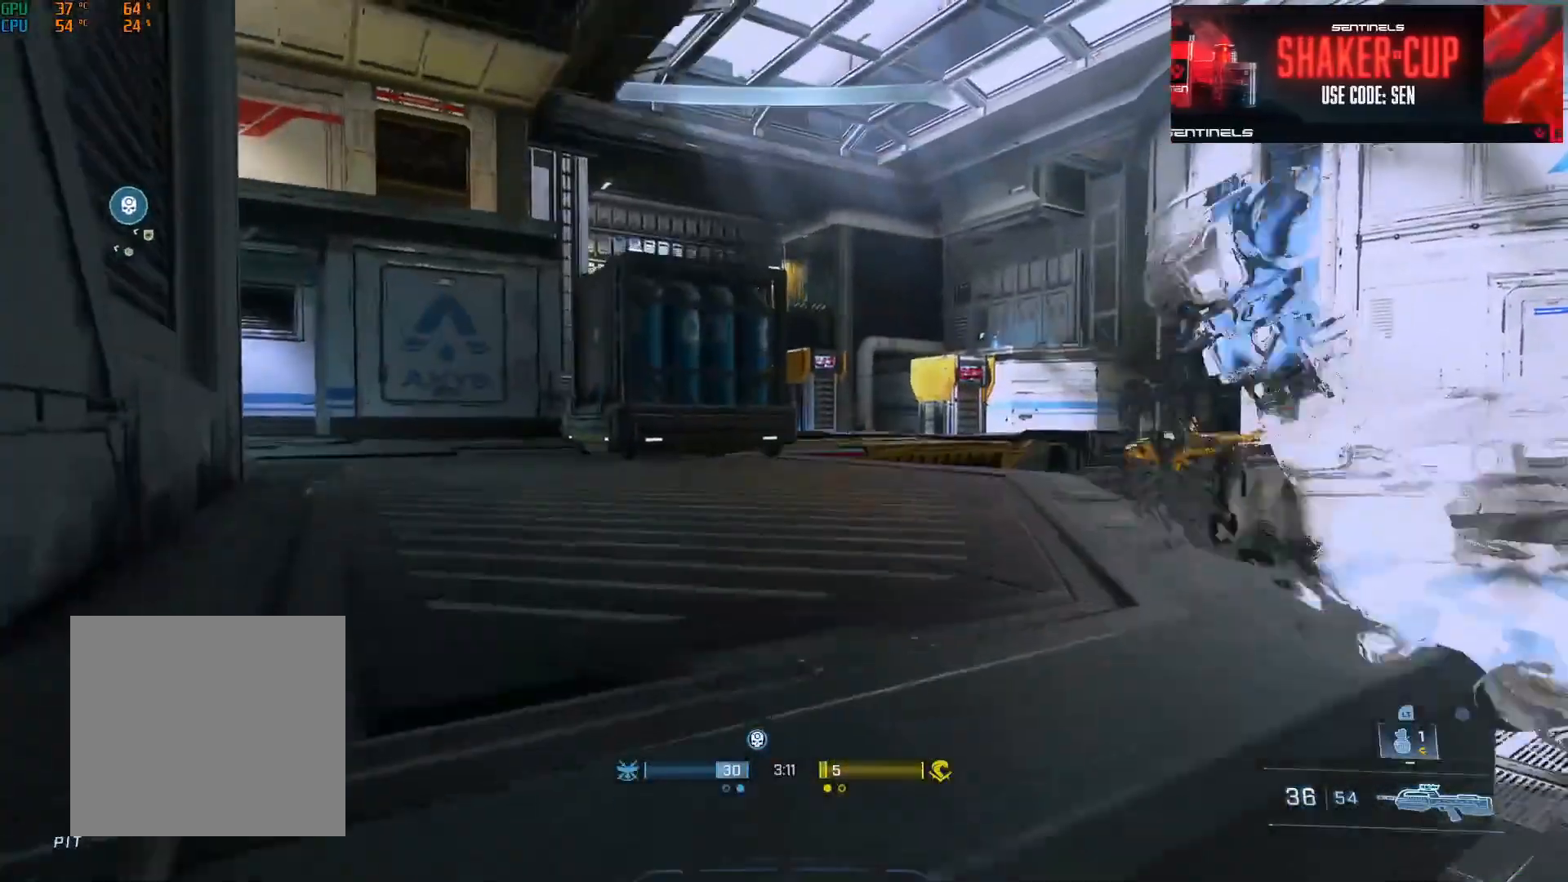
{"buttons": [], "left_stick": "up-left", "right_stick": "center", "events": [[167, "right_stick", "right"], [284, "left_stick", "up-left"], [434, "right_stick", "center"]]}
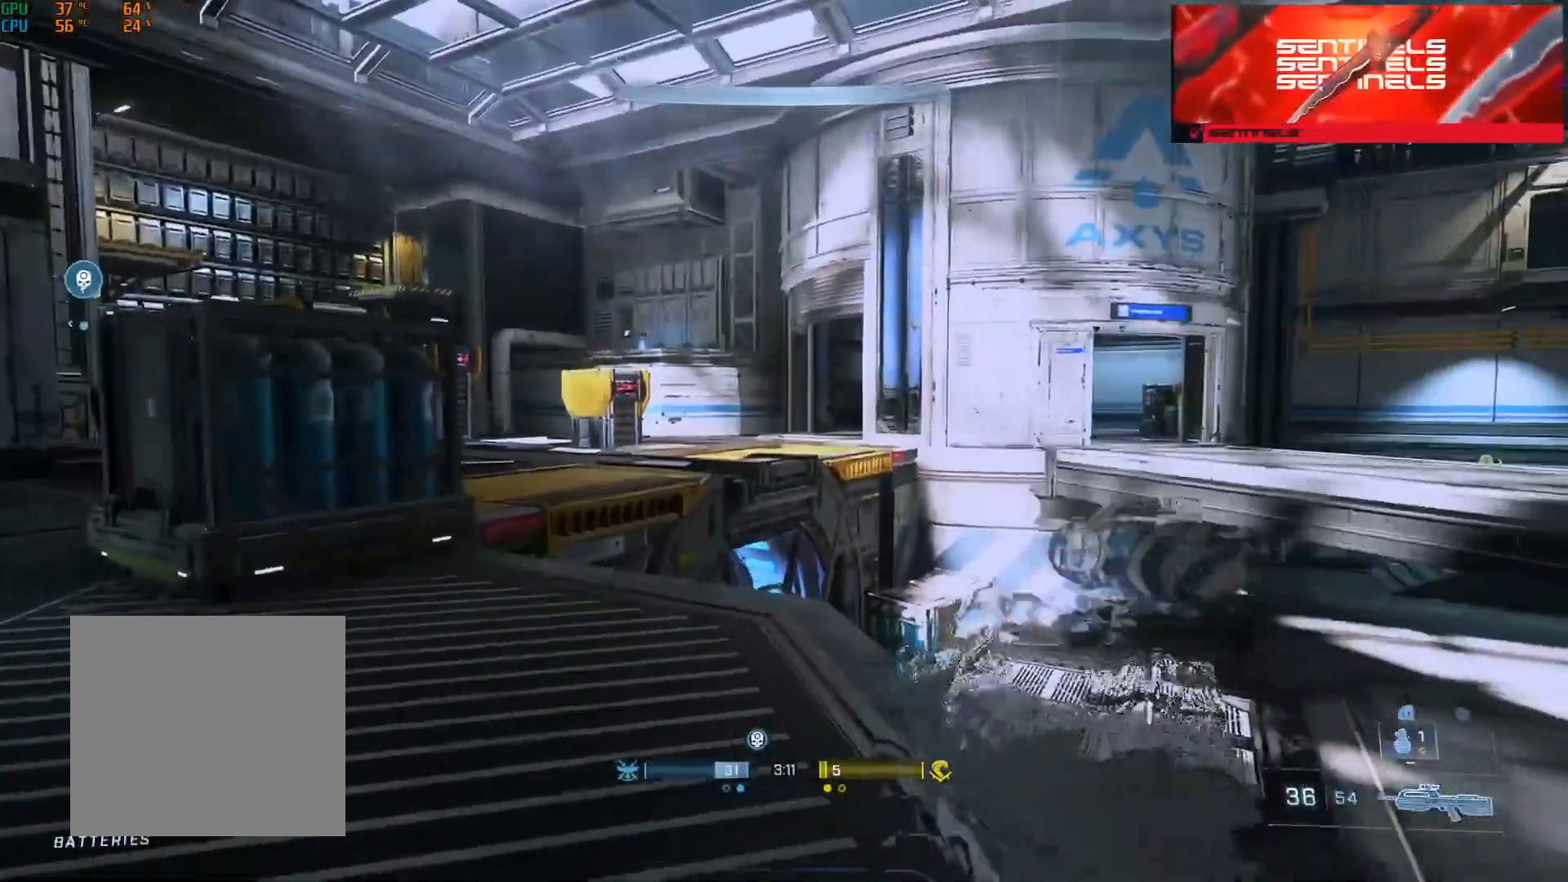
{"buttons": [], "left_stick": "up-left", "right_stick": "down", "events": [[251, "L1", "down"], [317, "L1", "up"], [434, "right_stick", "down"]]}
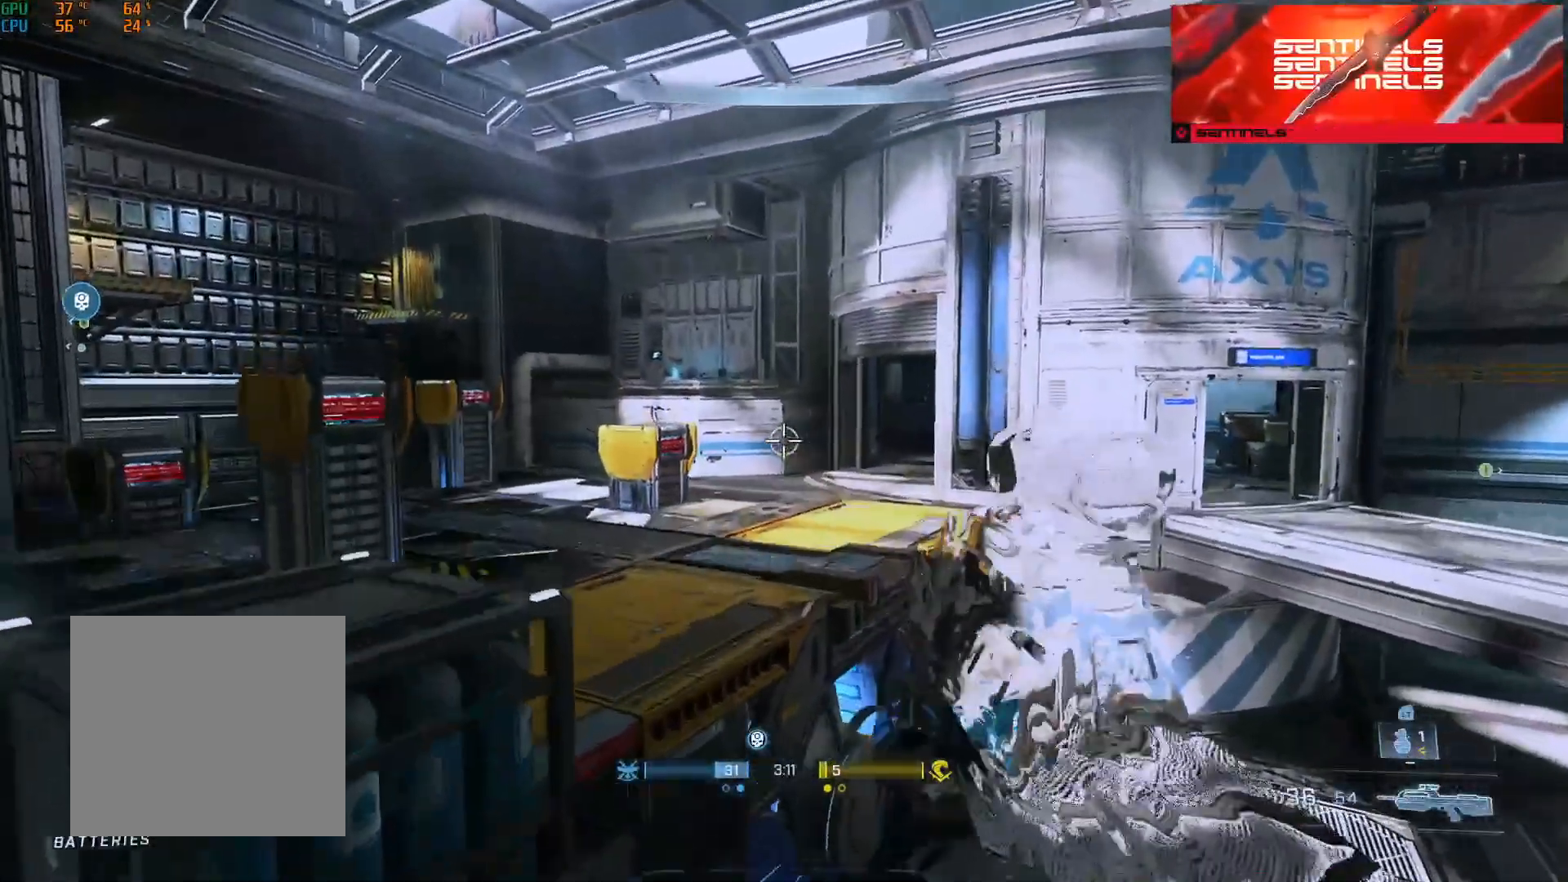
{"buttons": [], "left_stick": "left", "right_stick": "center", "events": [[33, "right_stick", "right"], [100, "L3", "down"], [117, "left_stick", "left"], [267, "L3", "up"], [500, "right_stick", "center"]]}
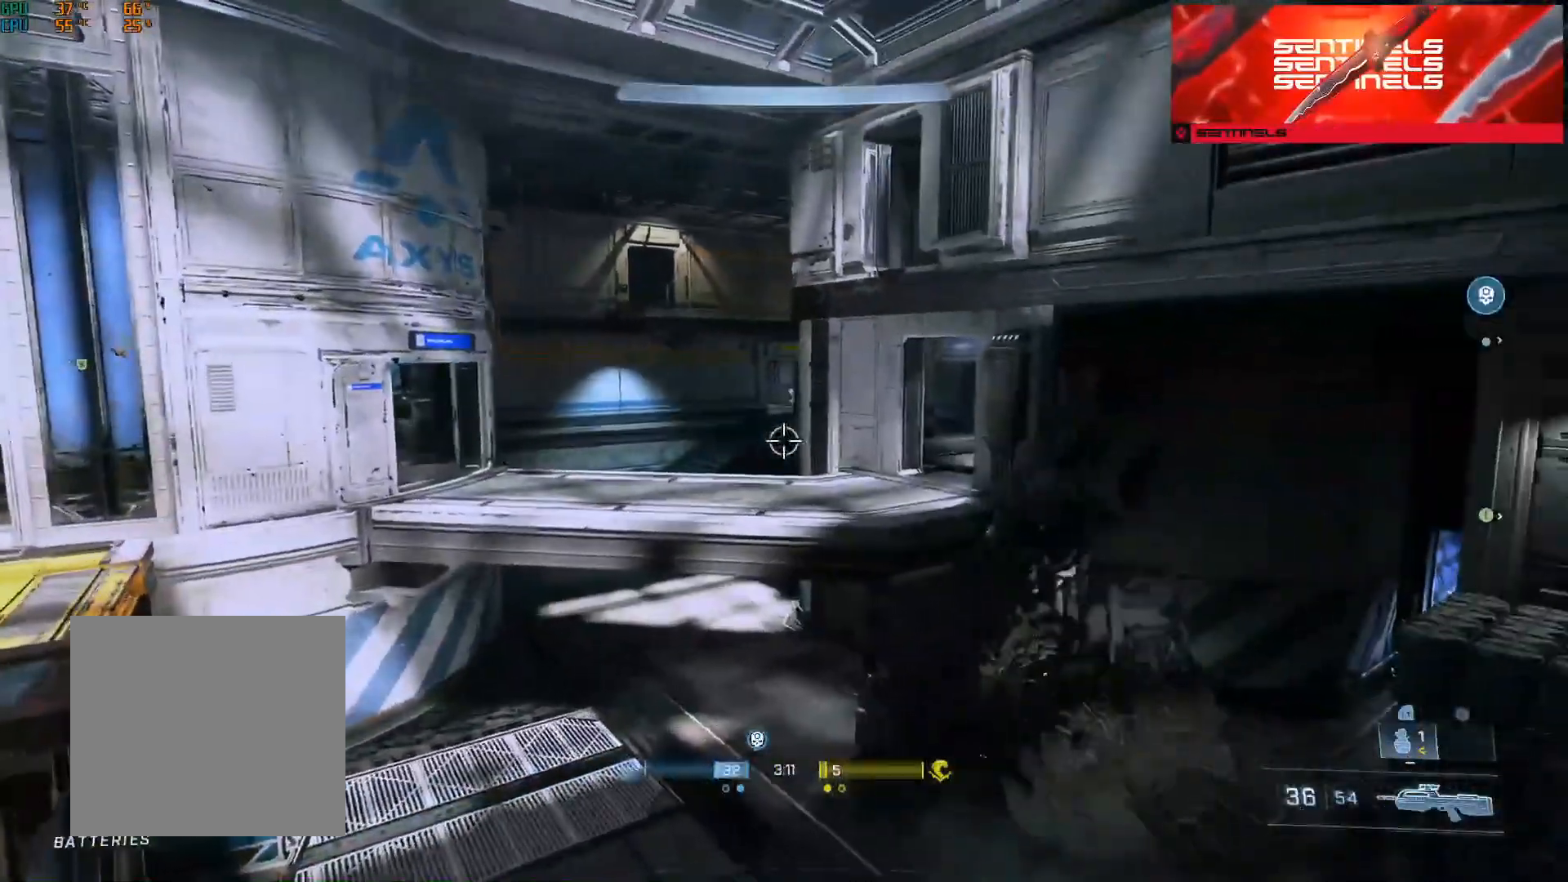
{"buttons": [], "left_stick": "up-left", "right_stick": "center", "events": [[134, "right_stick", "left"], [384, "left_stick", "up-left"], [484, "right_stick", "center"]]}
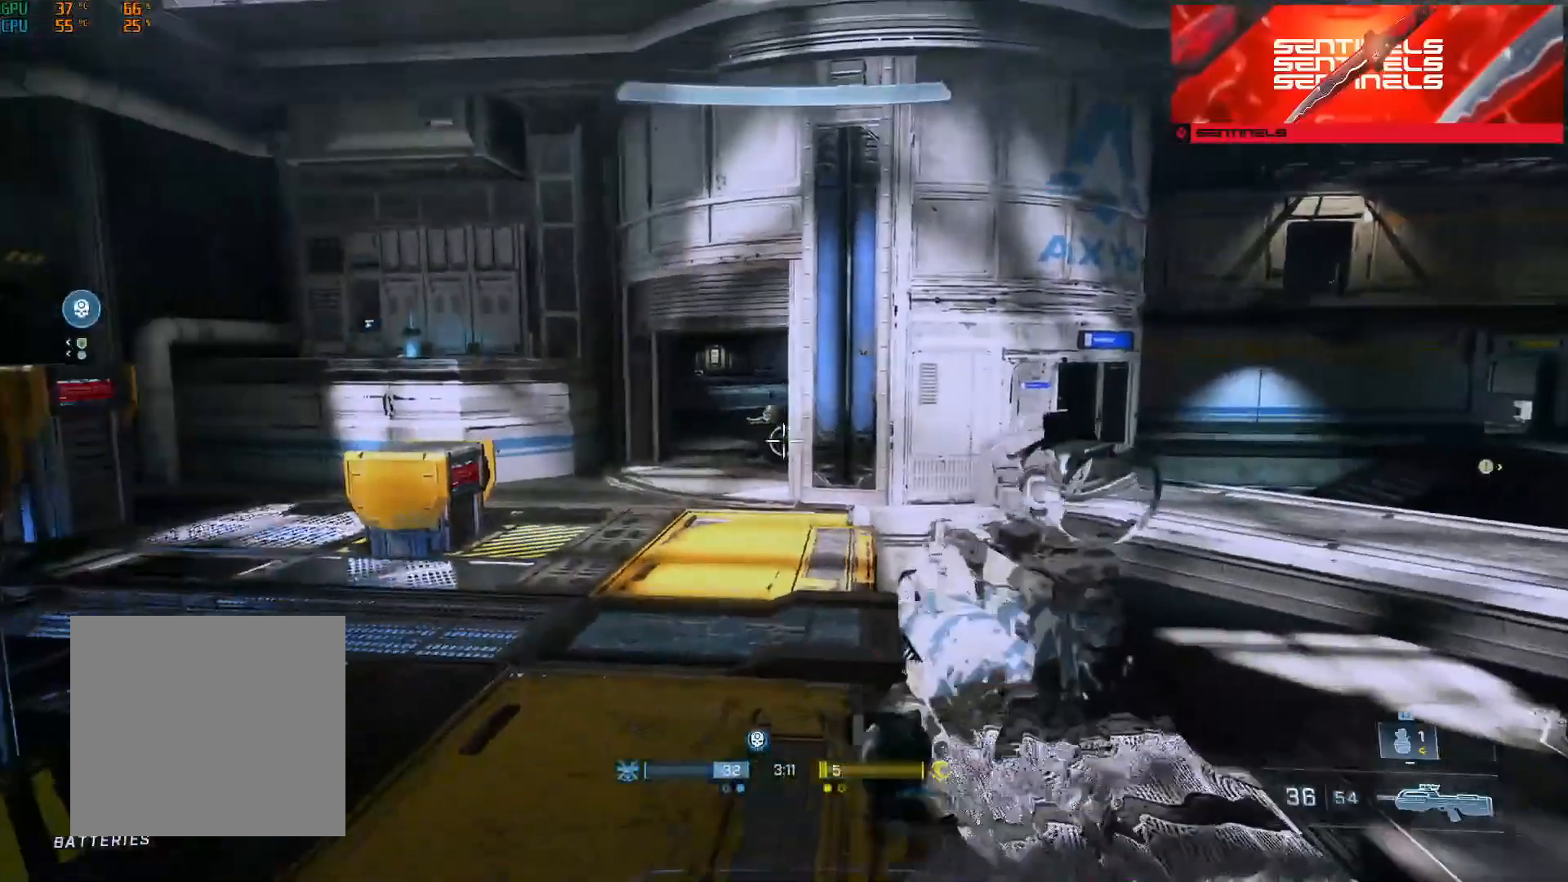
{"buttons": [], "left_stick": "up", "right_stick": "center", "events": [[117, "right_stick", "up-left"], [250, "left_stick", "up"], [250, "right_stick", "center"], [384, "right_stick", "up"], [500, "right_stick", "center"]]}
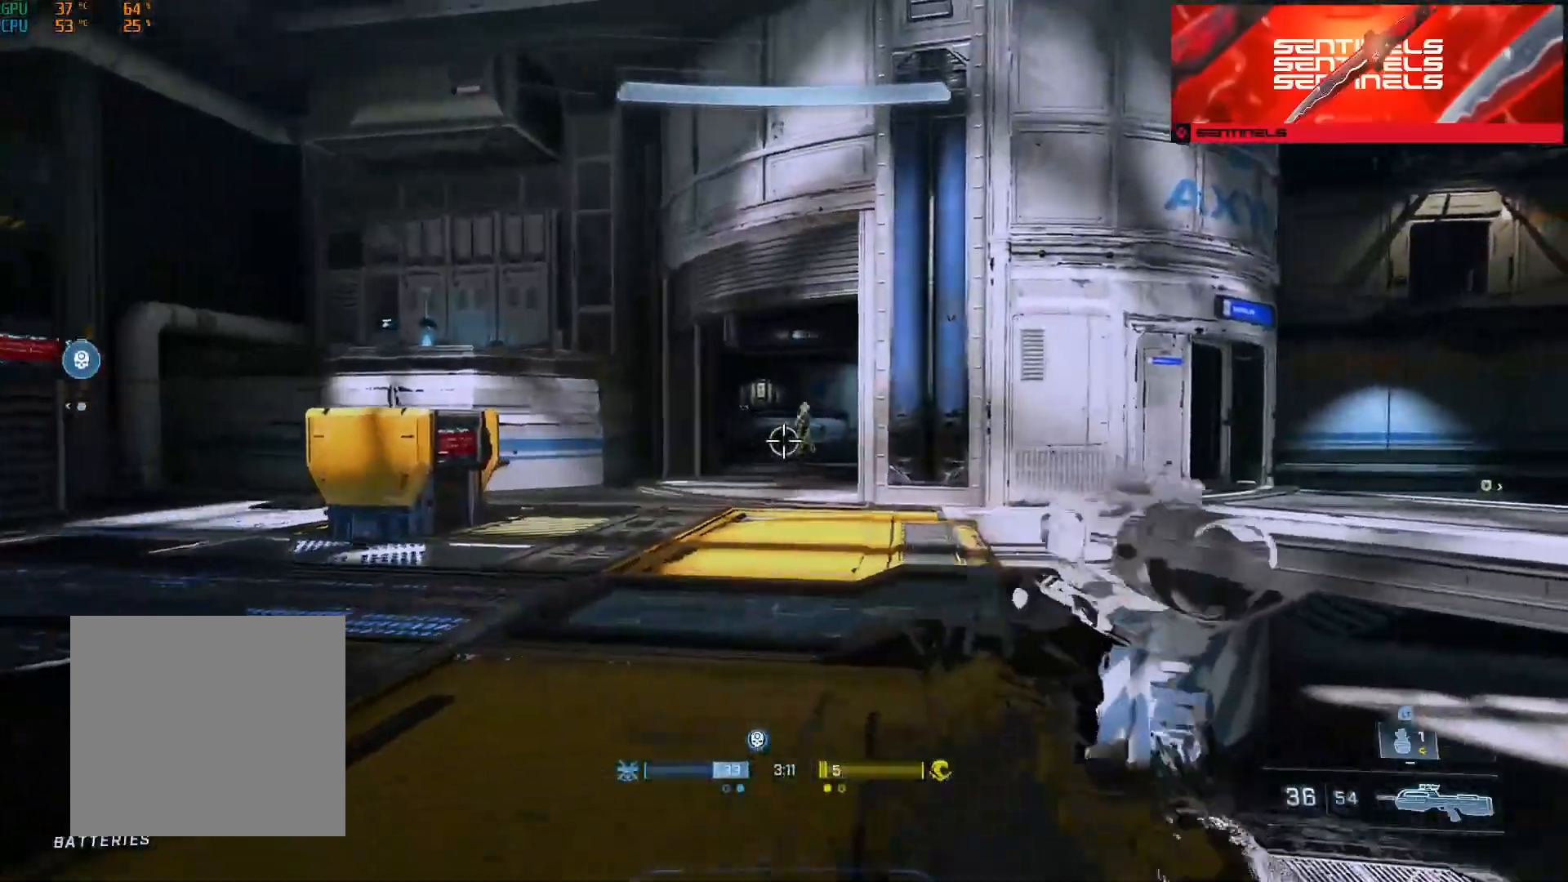
{"buttons": [], "left_stick": "up", "right_stick": "right", "events": [[17, "left_stick", "up-right"], [267, "left_stick", "up"], [301, "right_stick", "right"]]}
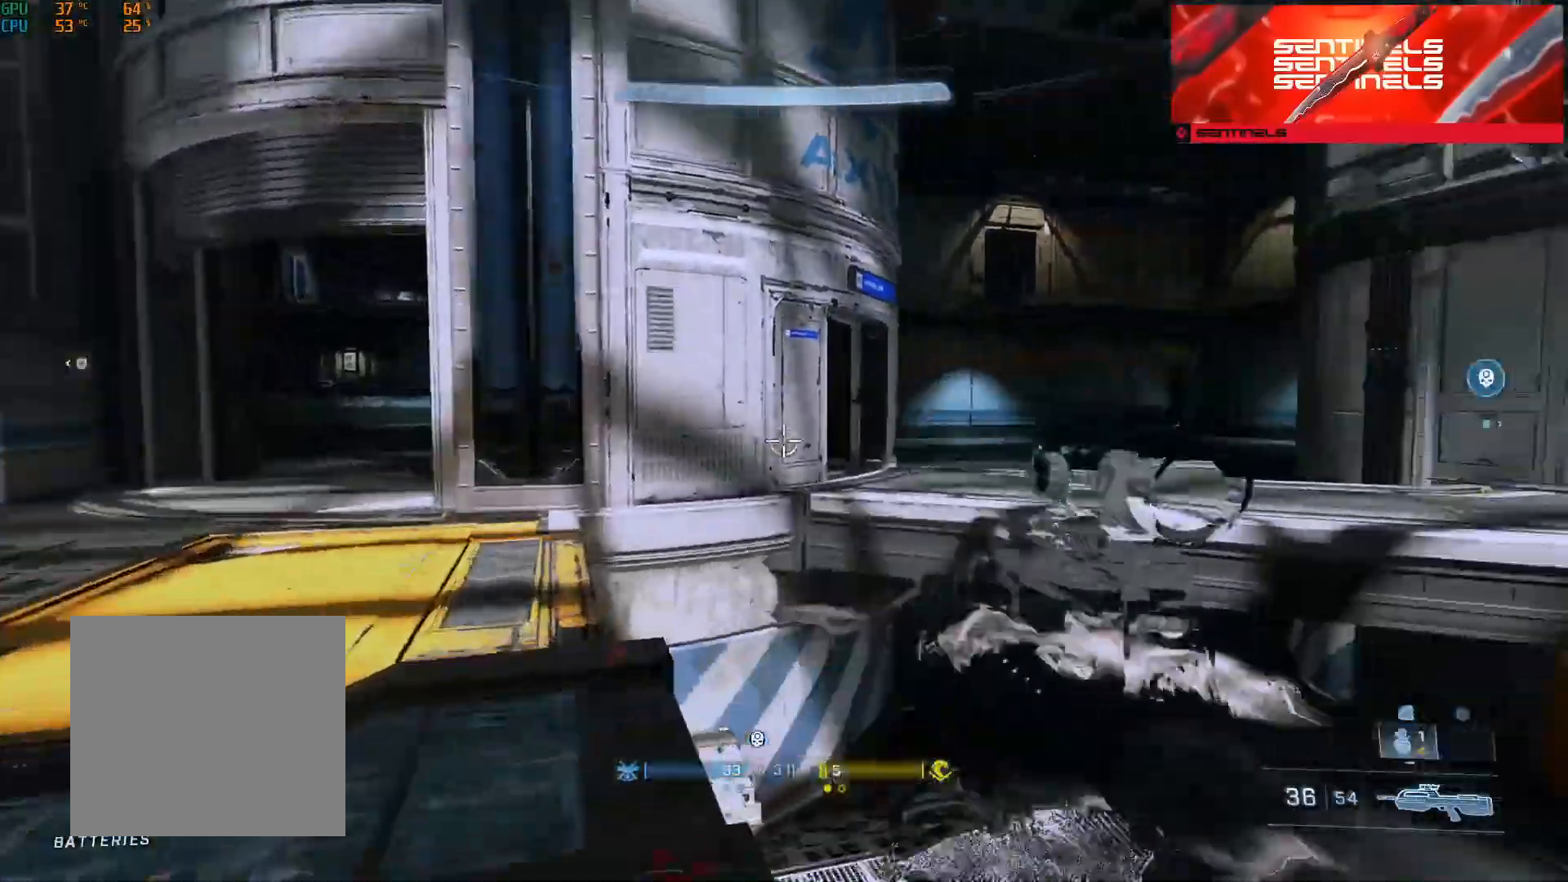
{"buttons": [], "left_stick": "left", "right_stick": "center", "events": [[67, "left_stick", "up-left"], [217, "left_stick", "left"], [384, "right_stick", "center"]]}
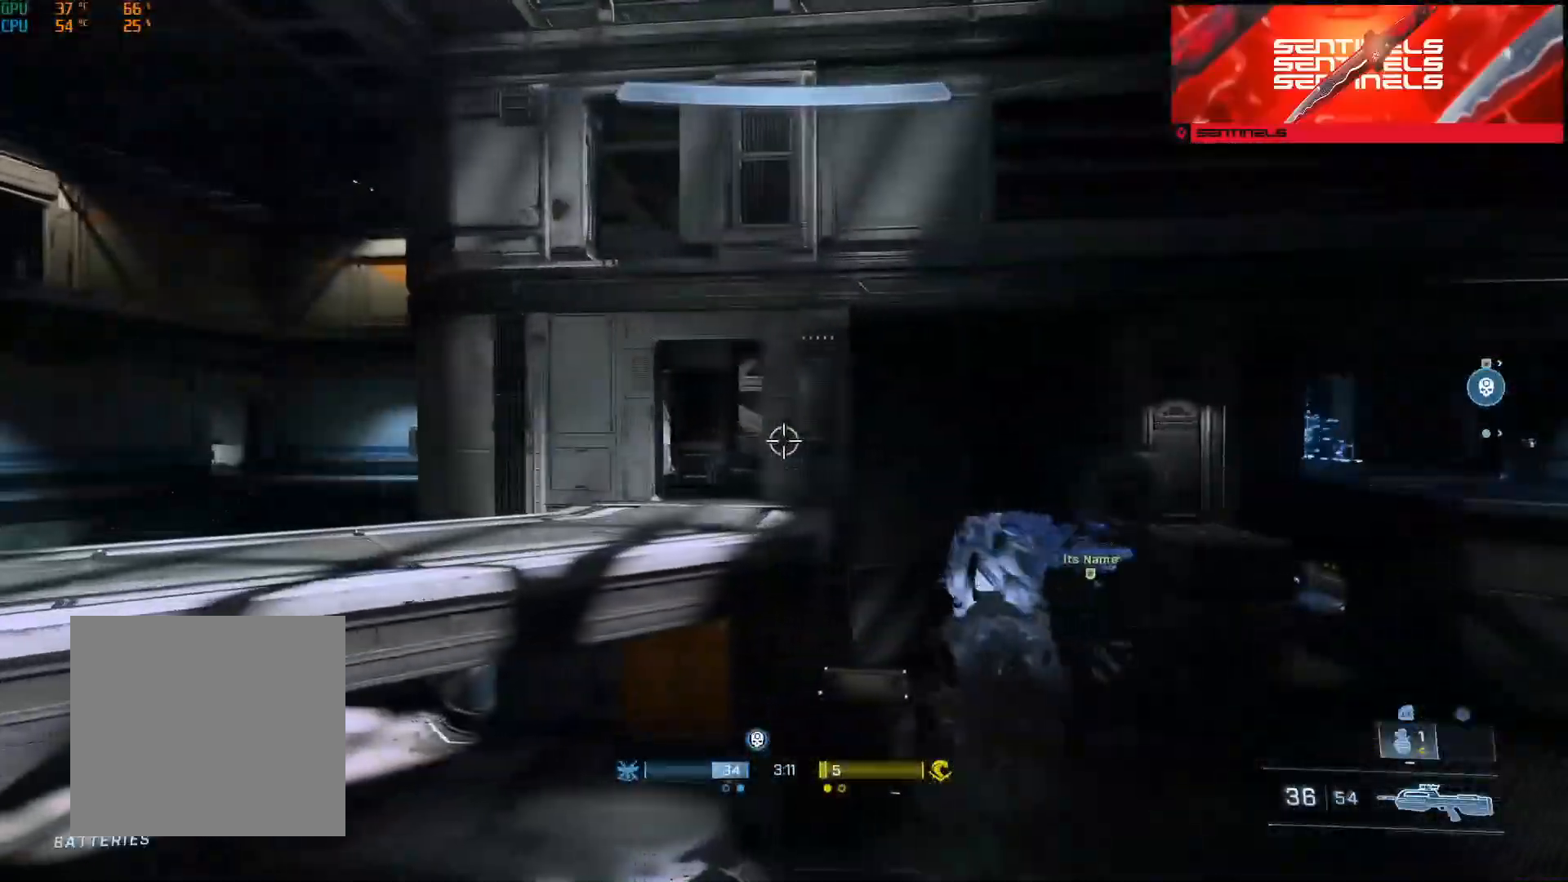
{"buttons": [], "left_stick": "left", "right_stick": "left", "events": [[201, "right_stick", "right"], [317, "right_stick", "center"], [468, "right_stick", "left"]]}
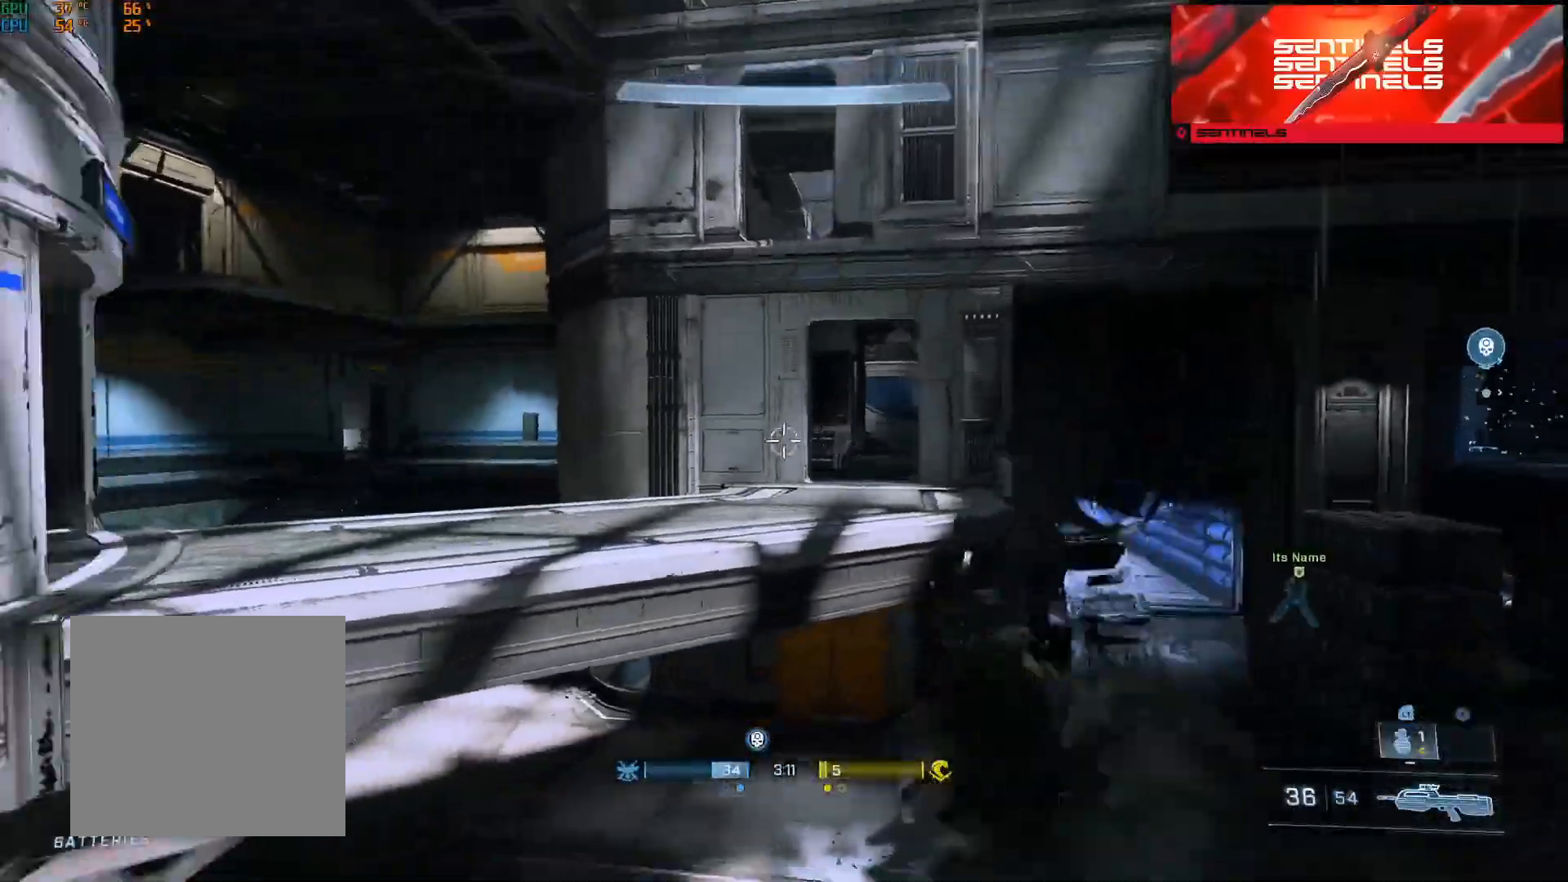
{"buttons": [], "left_stick": "up", "right_stick": "down-right", "events": [[267, "left_stick", "up"], [317, "right_stick", "center"], [434, "right_stick", "down-right"], [450, "L1", "down"], [467, "L1", "up"]]}
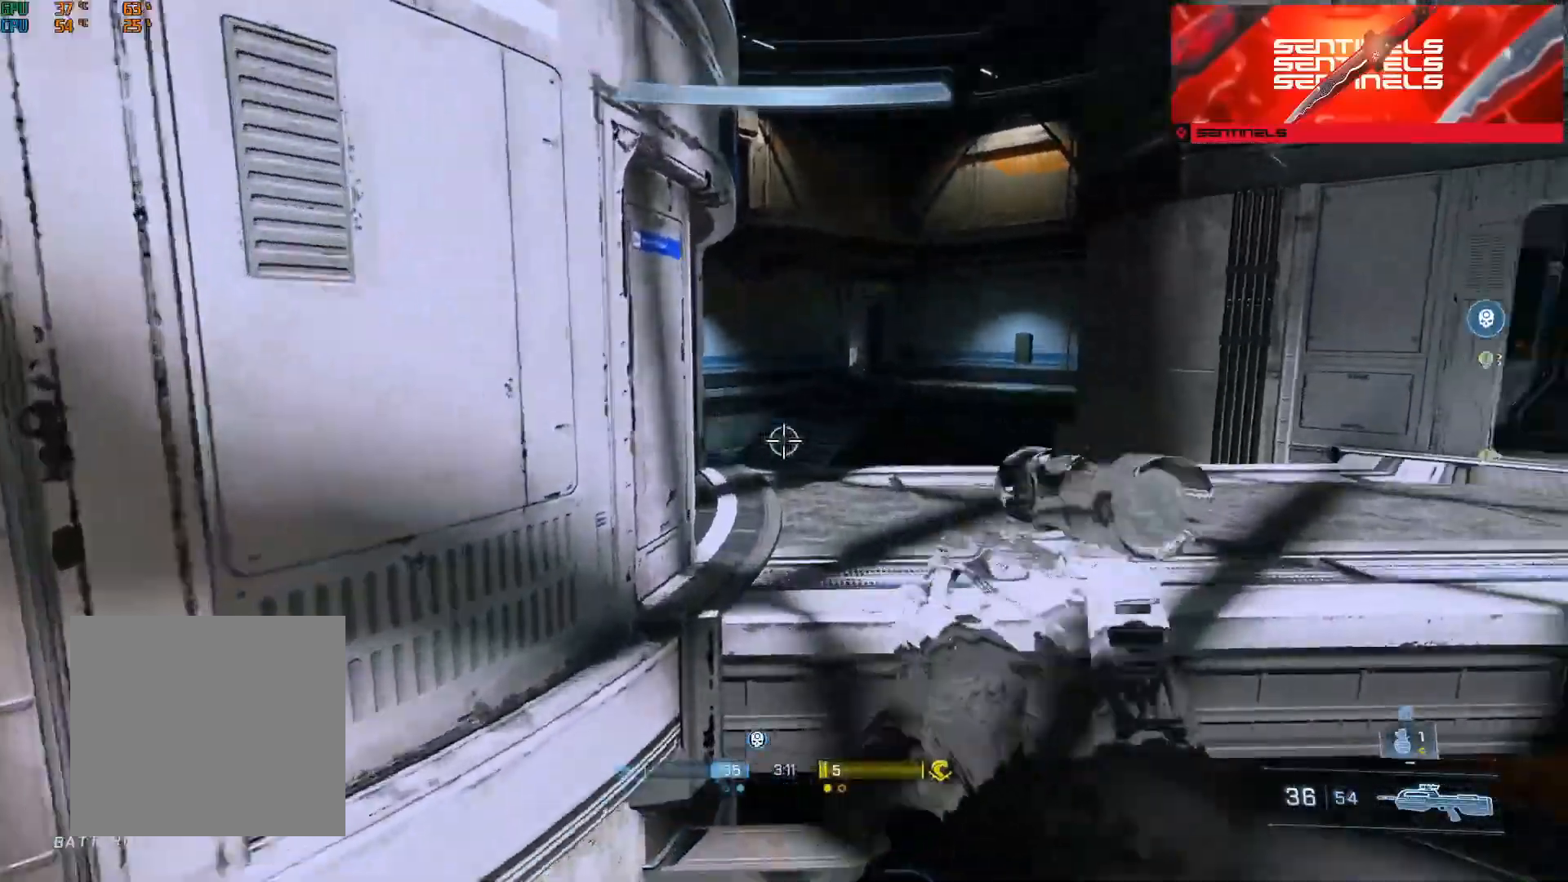
{"buttons": [], "left_stick": "up", "right_stick": "left", "events": [[67, "right_stick", "right"], [134, "left_stick", "up-left"], [201, "right_stick", "center"], [267, "right_stick", "left"], [317, "left_stick", "up"]]}
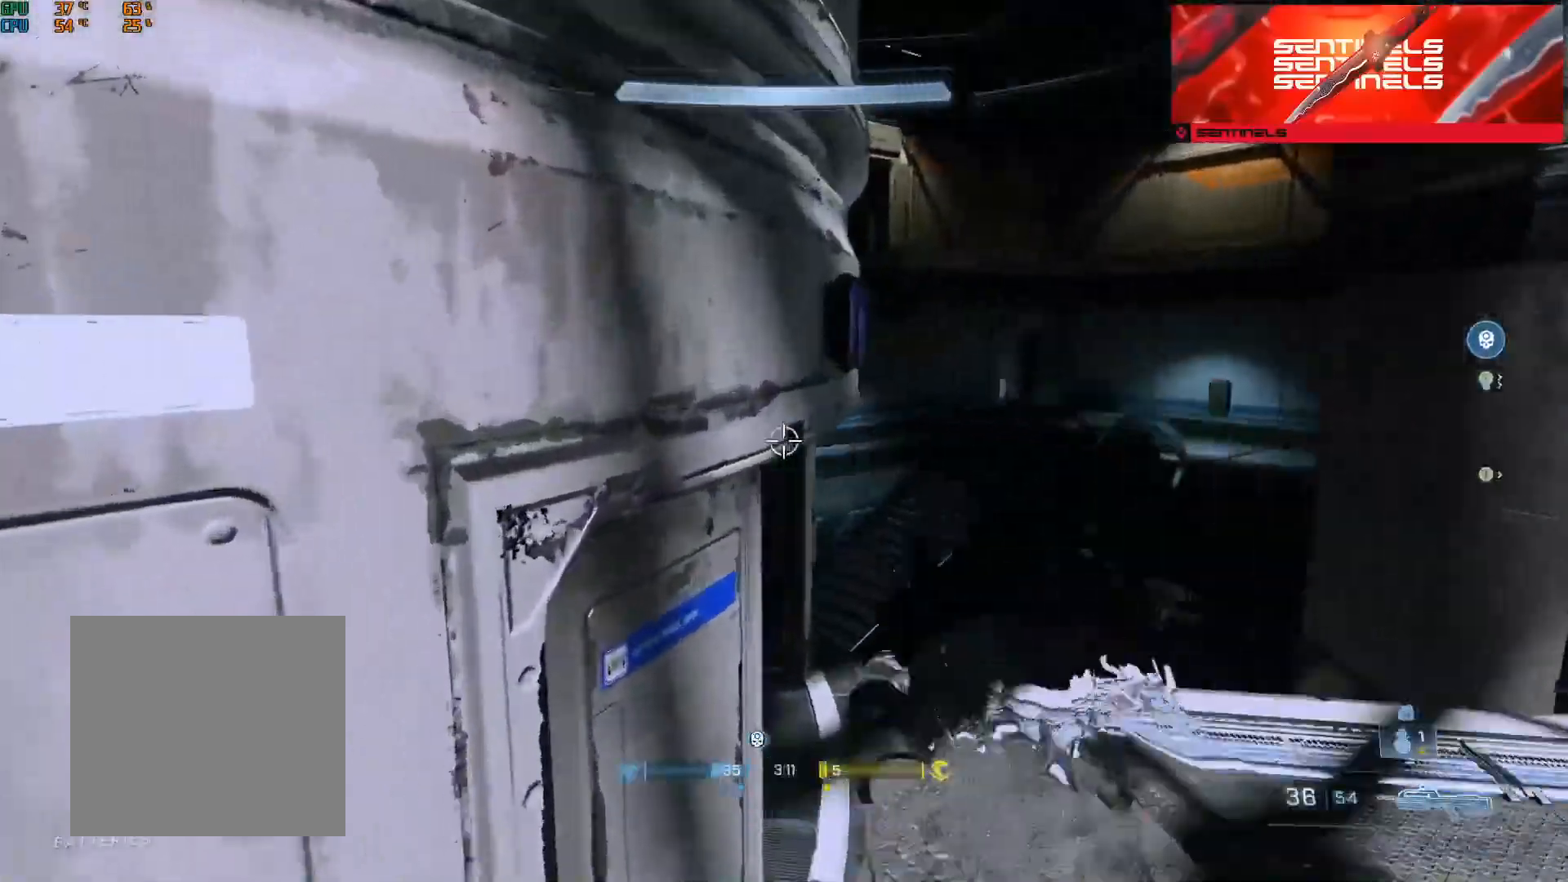
{"buttons": [], "left_stick": "up-right", "right_stick": "up-left", "events": [[67, "left_stick", "up-right"], [150, "right_stick", "center"], [217, "right_stick", "left"], [467, "right_stick", "up-left"]]}
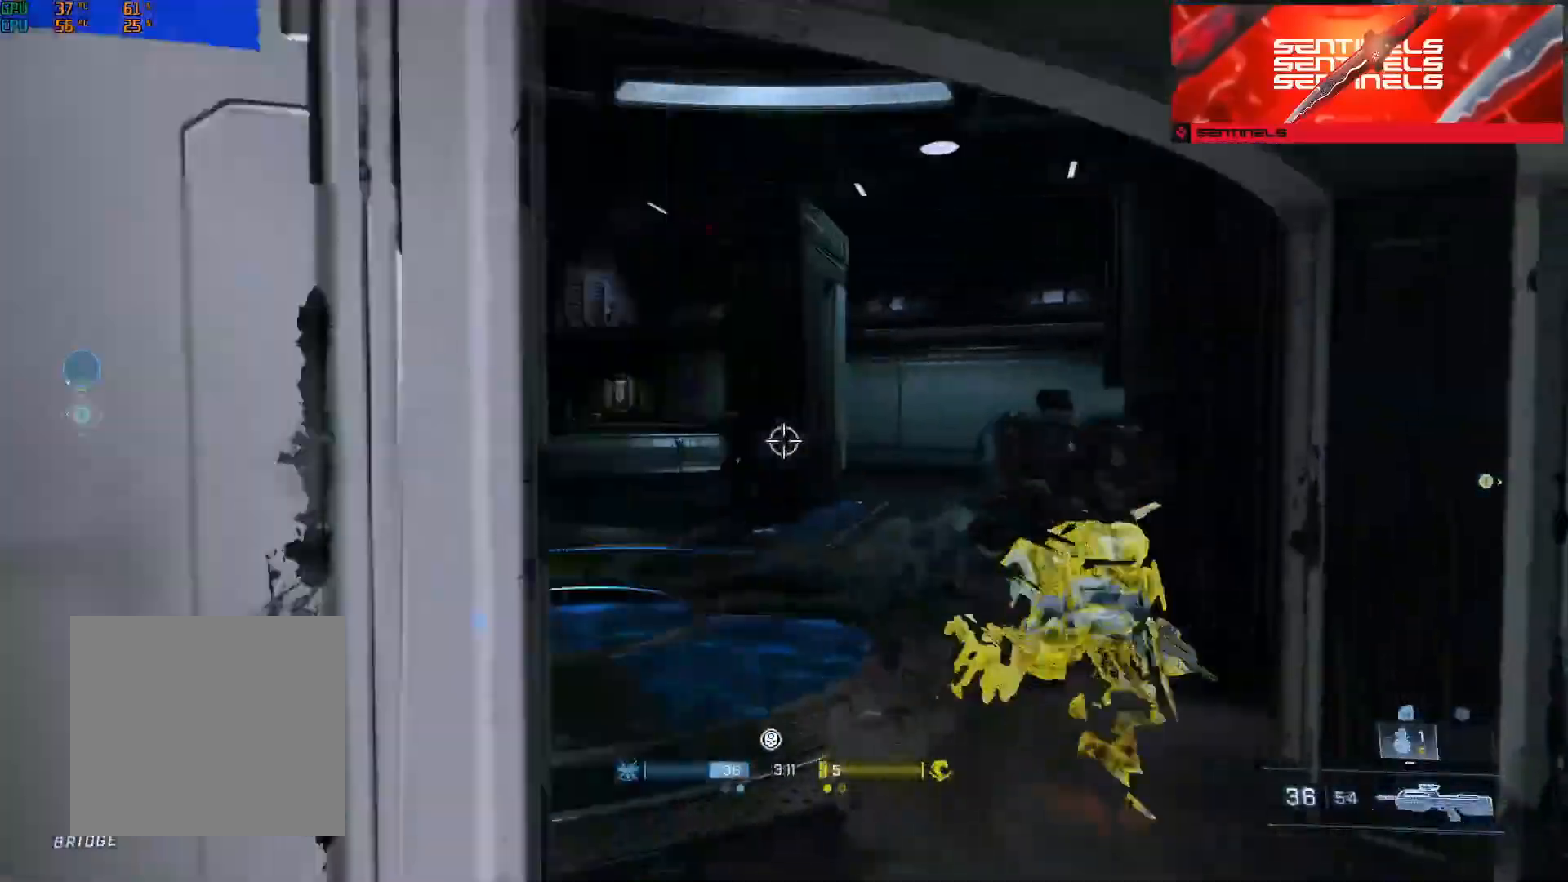
{"buttons": [], "left_stick": "down-left", "right_stick": "right", "events": [[50, "right_stick", "center"], [117, "right_stick", "right"], [317, "R2", "down"], [367, "R1", "down"], [417, "left_stick", "down-left"], [451, "R2", "up"], [468, "R1", "up"]]}
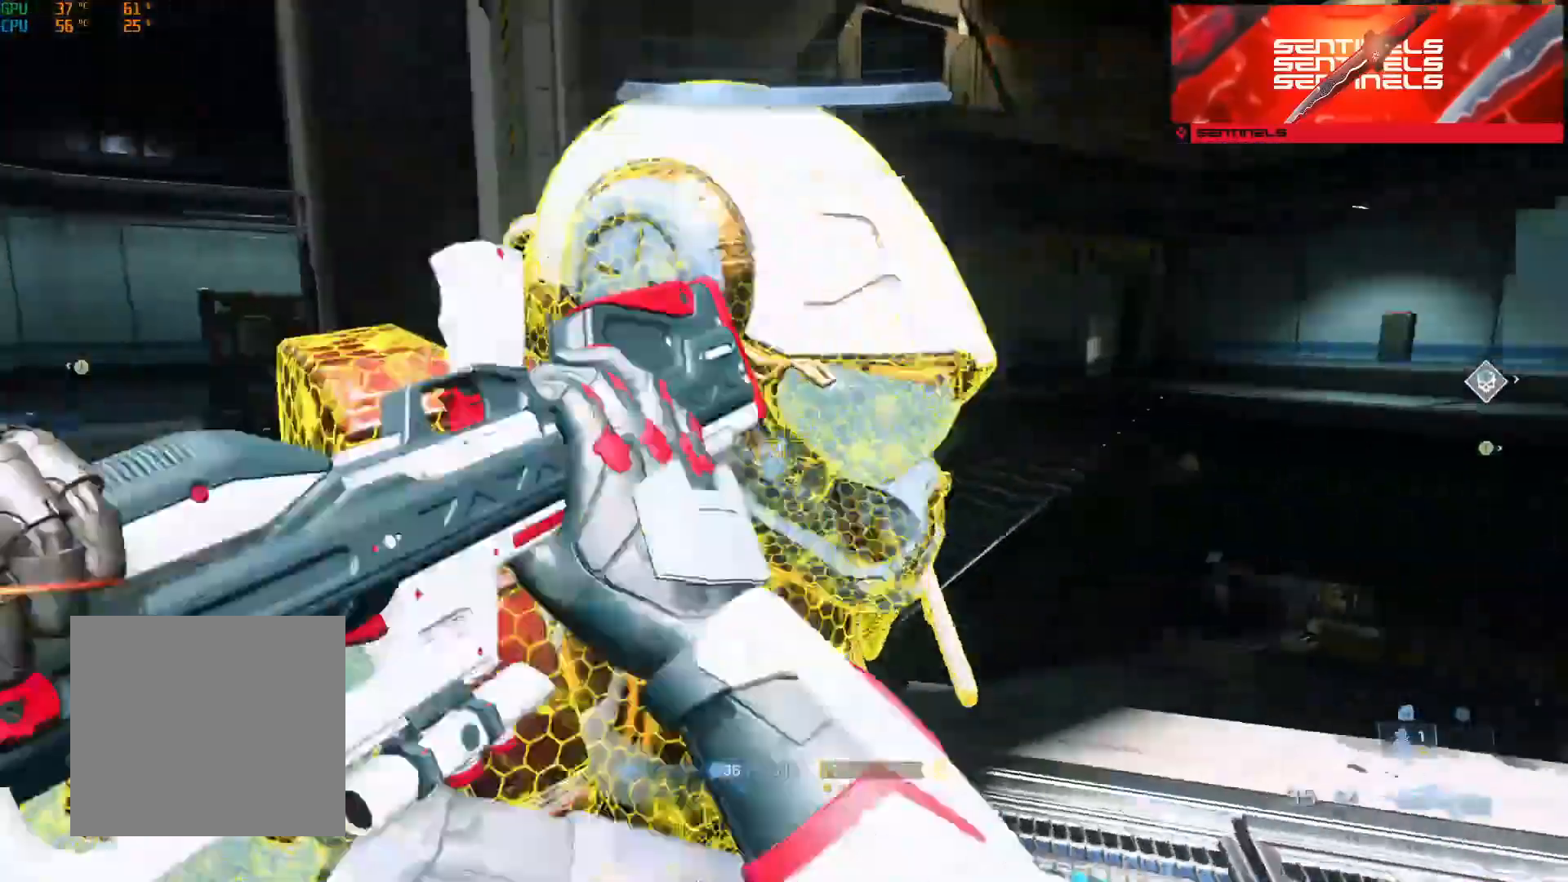
{"buttons": [], "left_stick": "left", "right_stick": "right", "events": [[200, "right_stick", "center"], [283, "right_stick", "right"], [467, "left_stick", "left"]]}
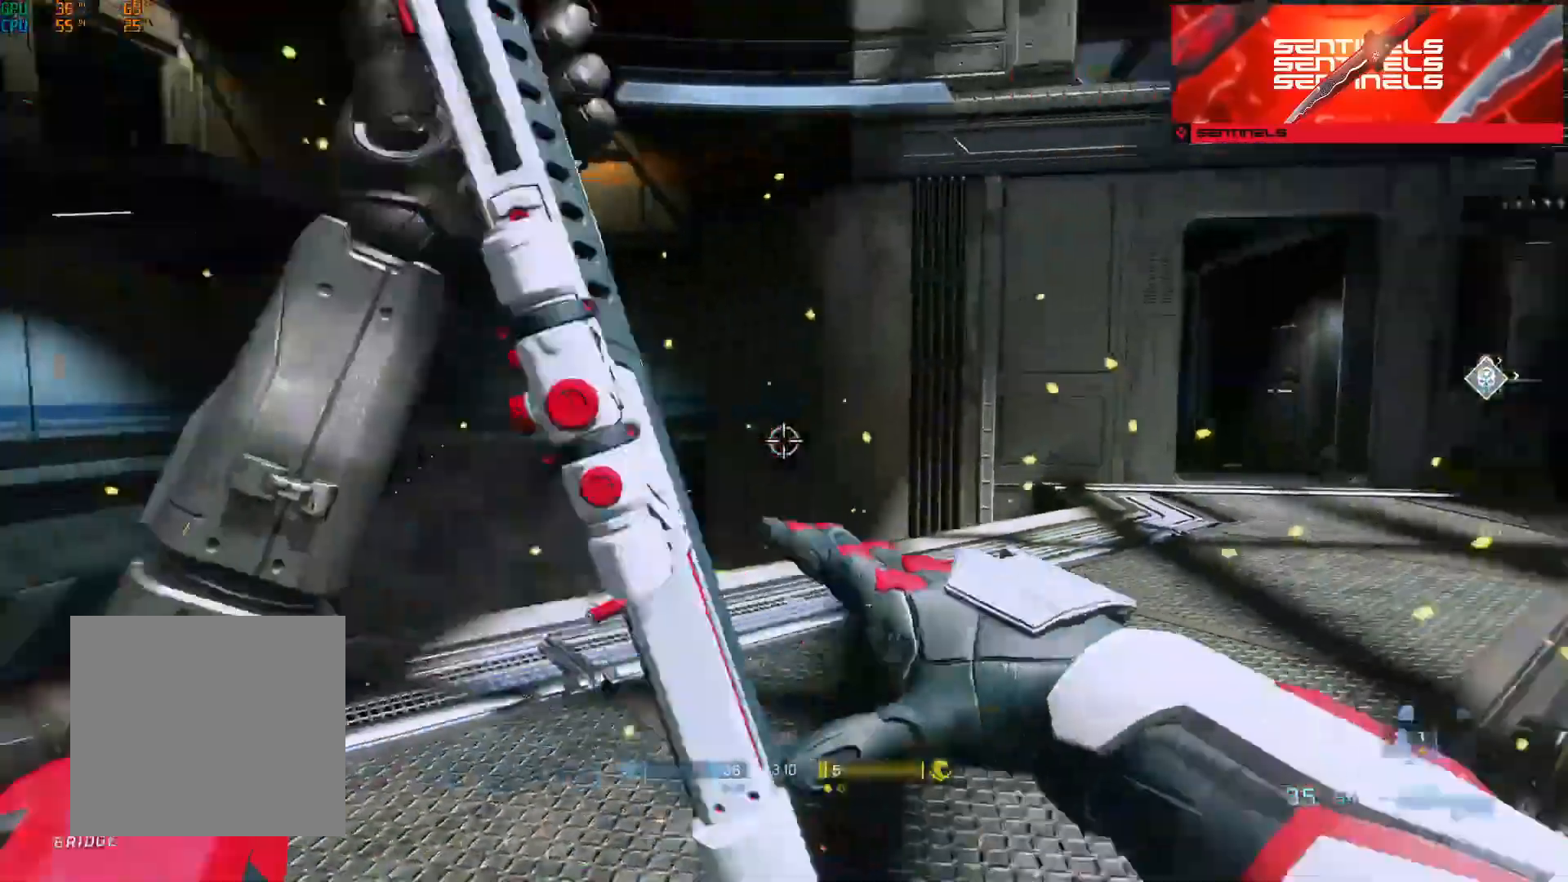
{"buttons": [], "left_stick": "down", "right_stick": "down-right", "events": [[167, "left_stick", "down-left"], [267, "left_stick", "down"], [434, "right_stick", "down"], [501, "right_stick", "down-right"]]}
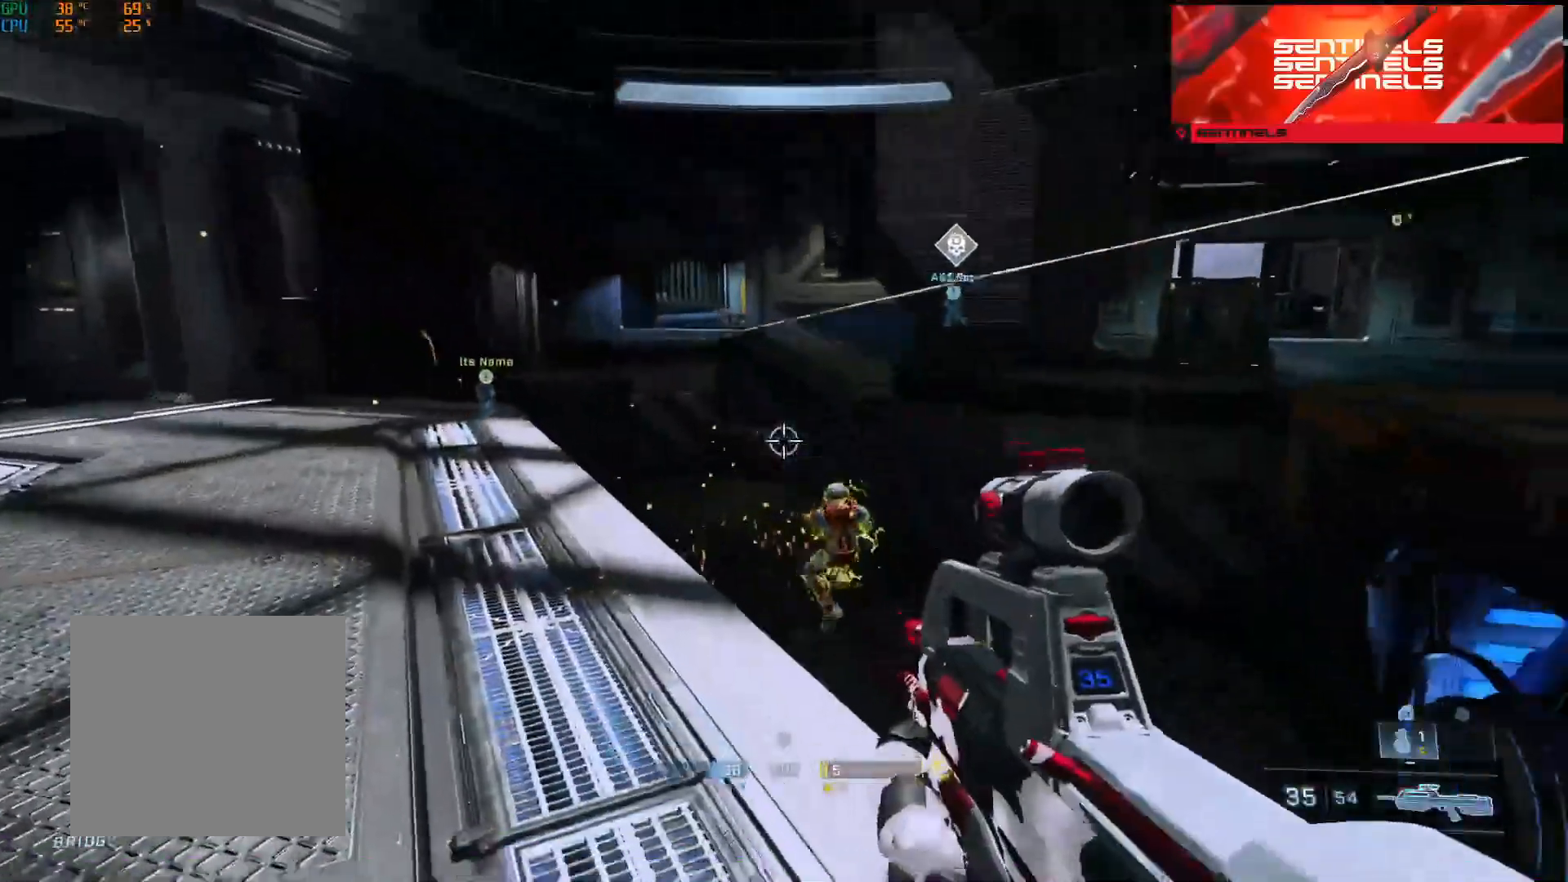
{"buttons": [], "left_stick": "down-right", "right_stick": "up-right", "events": [[150, "R2", "down"], [200, "left_stick", "center"], [250, "left_stick", "up-right"], [317, "R2", "up"], [317, "left_stick", "center"], [367, "right_stick", "up-right"], [384, "left_stick", "down-right"]]}
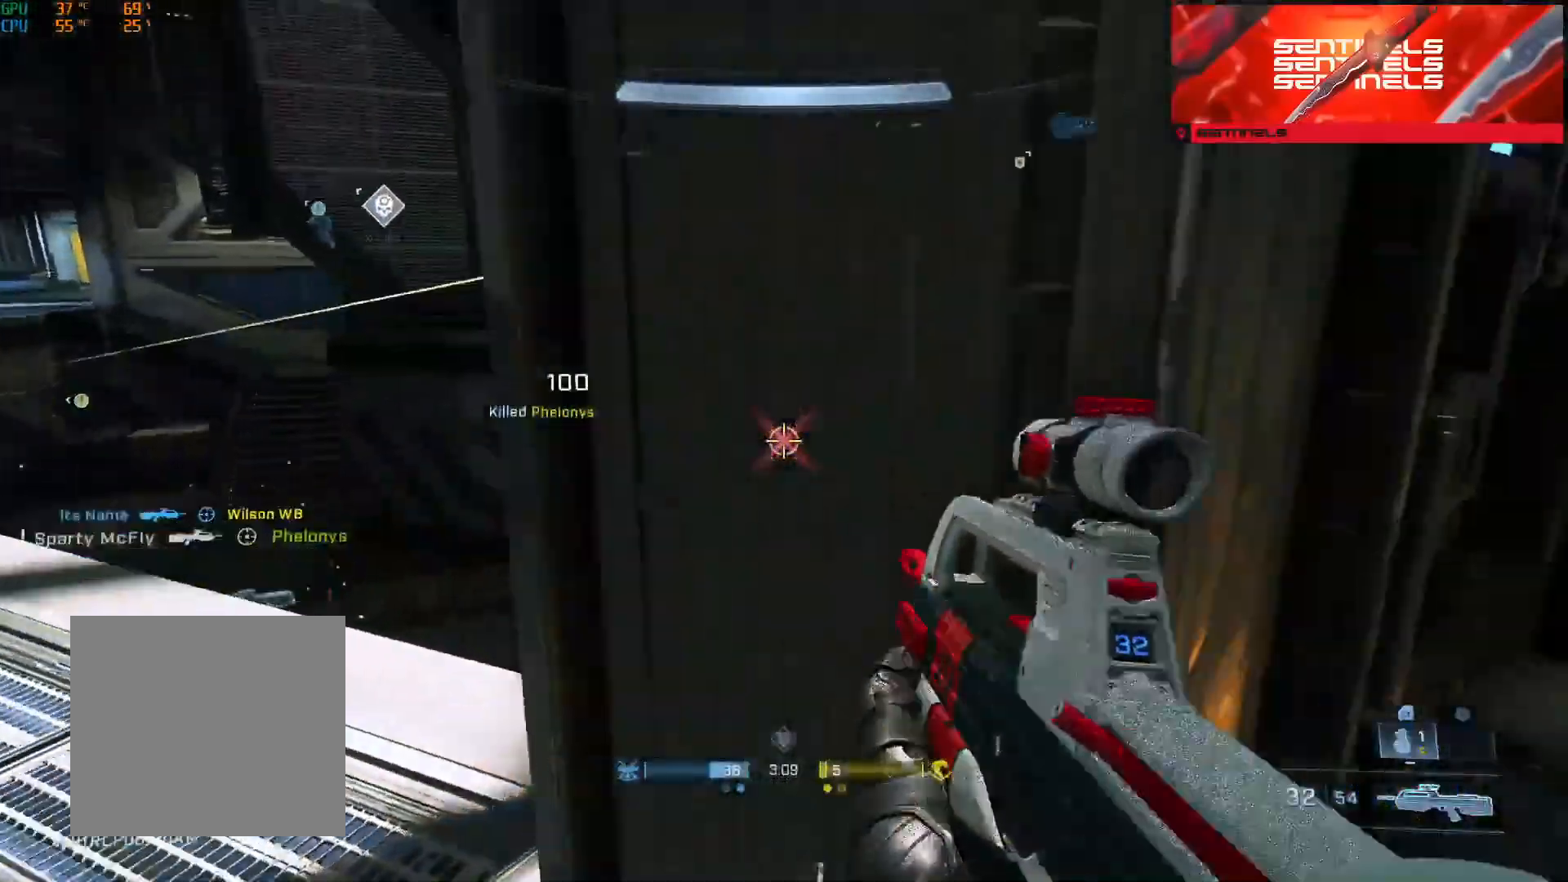
{"buttons": [], "left_stick": "up-right", "right_stick": "up-left", "events": [[17, "left_stick", "right"], [217, "left_stick", "up-right"], [301, "right_stick", "right"], [417, "right_stick", "center"], [484, "right_stick", "up-left"]]}
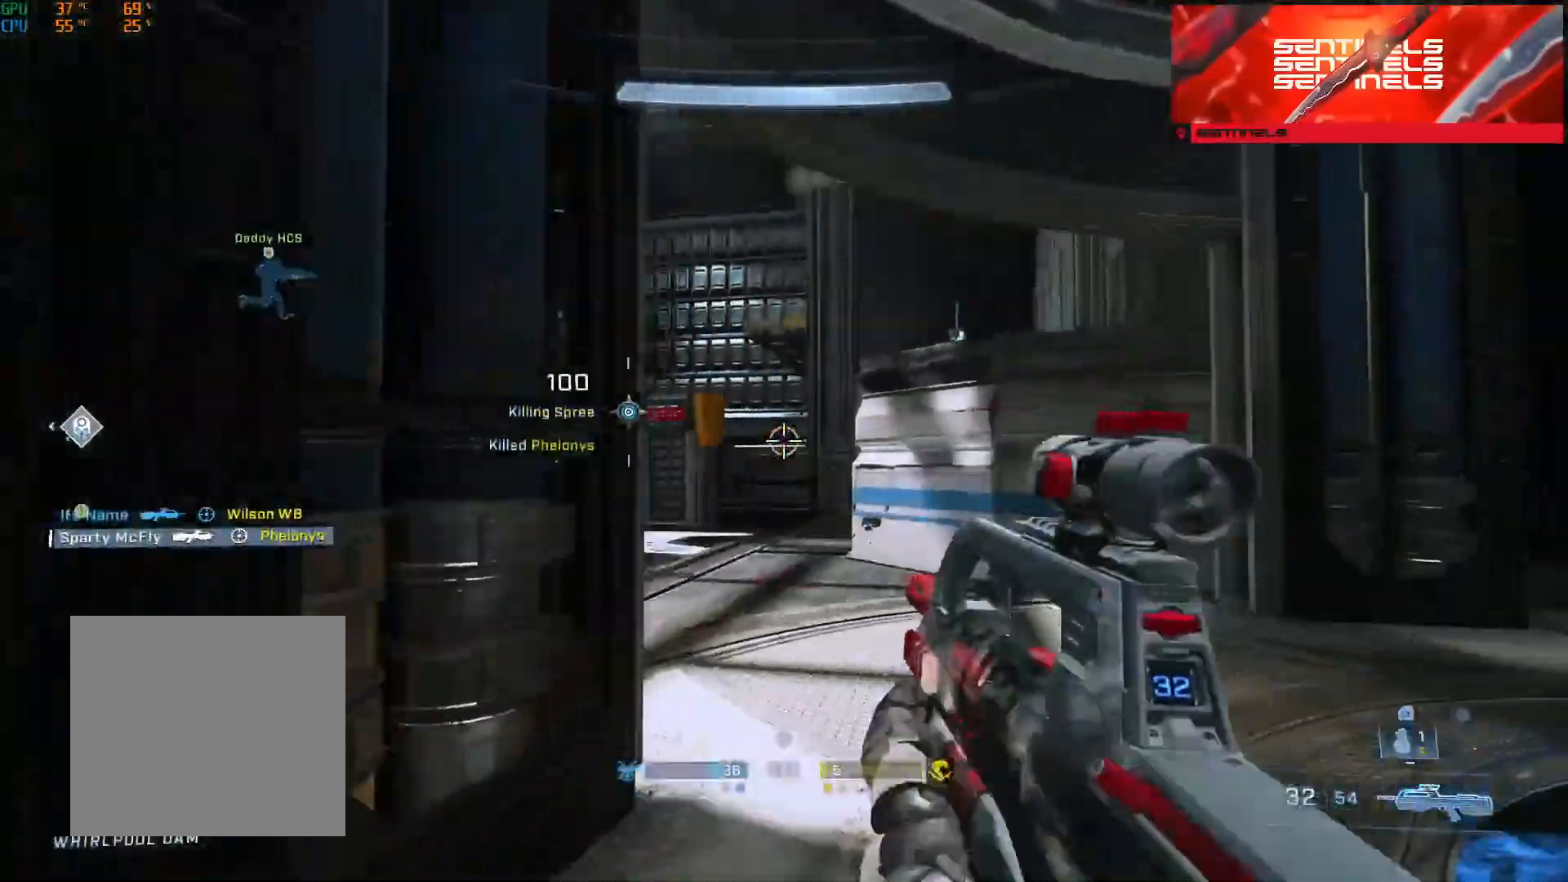
{"buttons": [], "left_stick": "up-right", "right_stick": "center", "events": [[250, "right_stick", "center"], [334, "right_stick", "left"], [500, "right_stick", "center"]]}
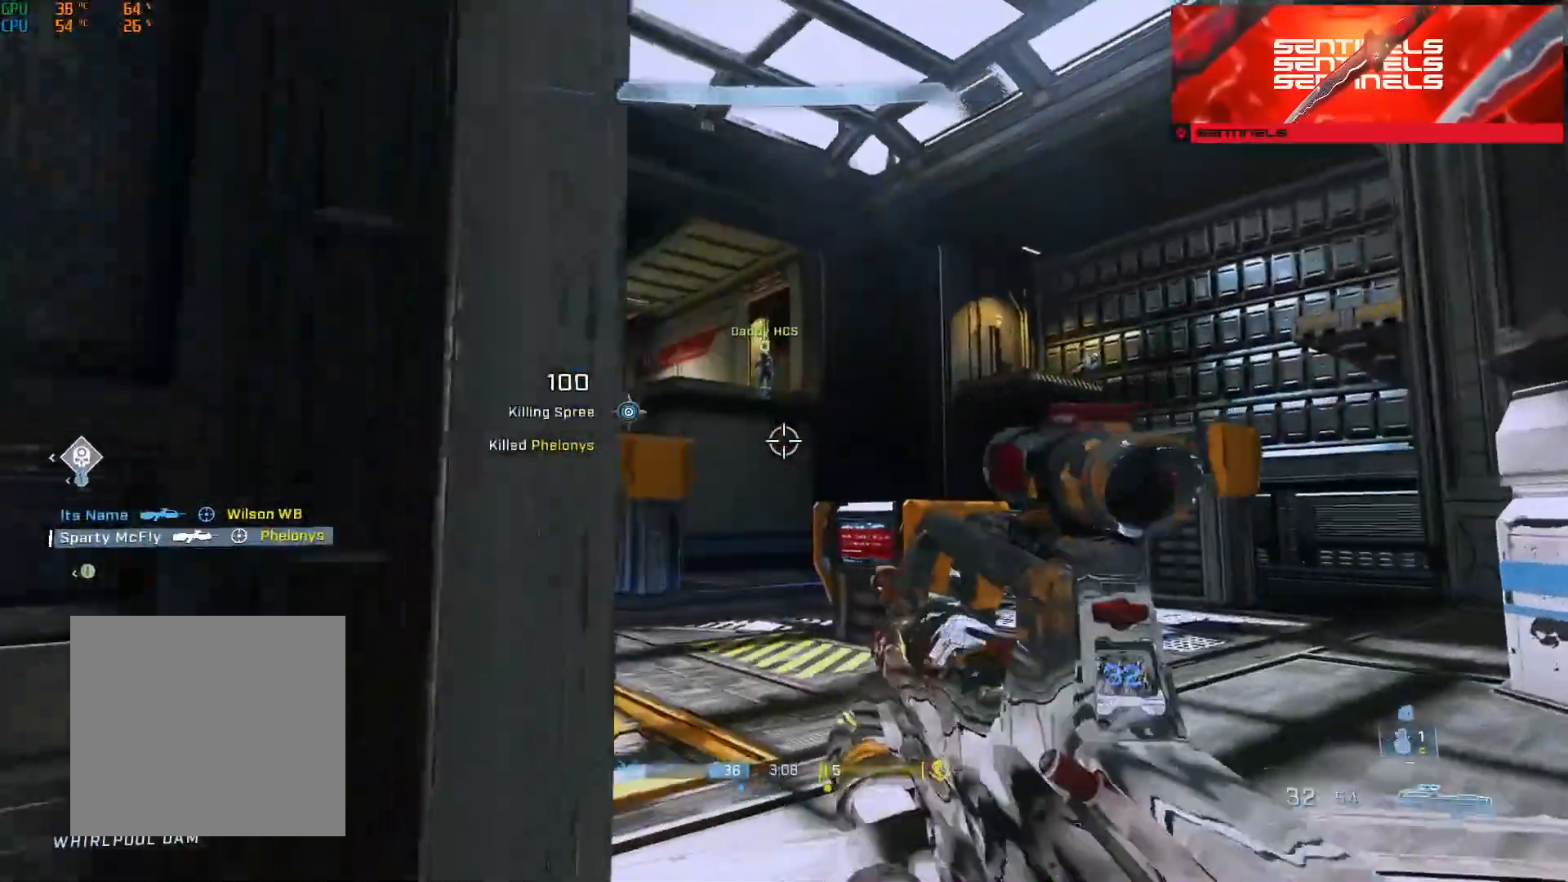
{"buttons": [], "left_stick": "right", "right_stick": "left", "events": [[100, "right_stick", "right"], [217, "left_stick", "up"], [217, "right_stick", "left"], [451, "left_stick", "right"]]}
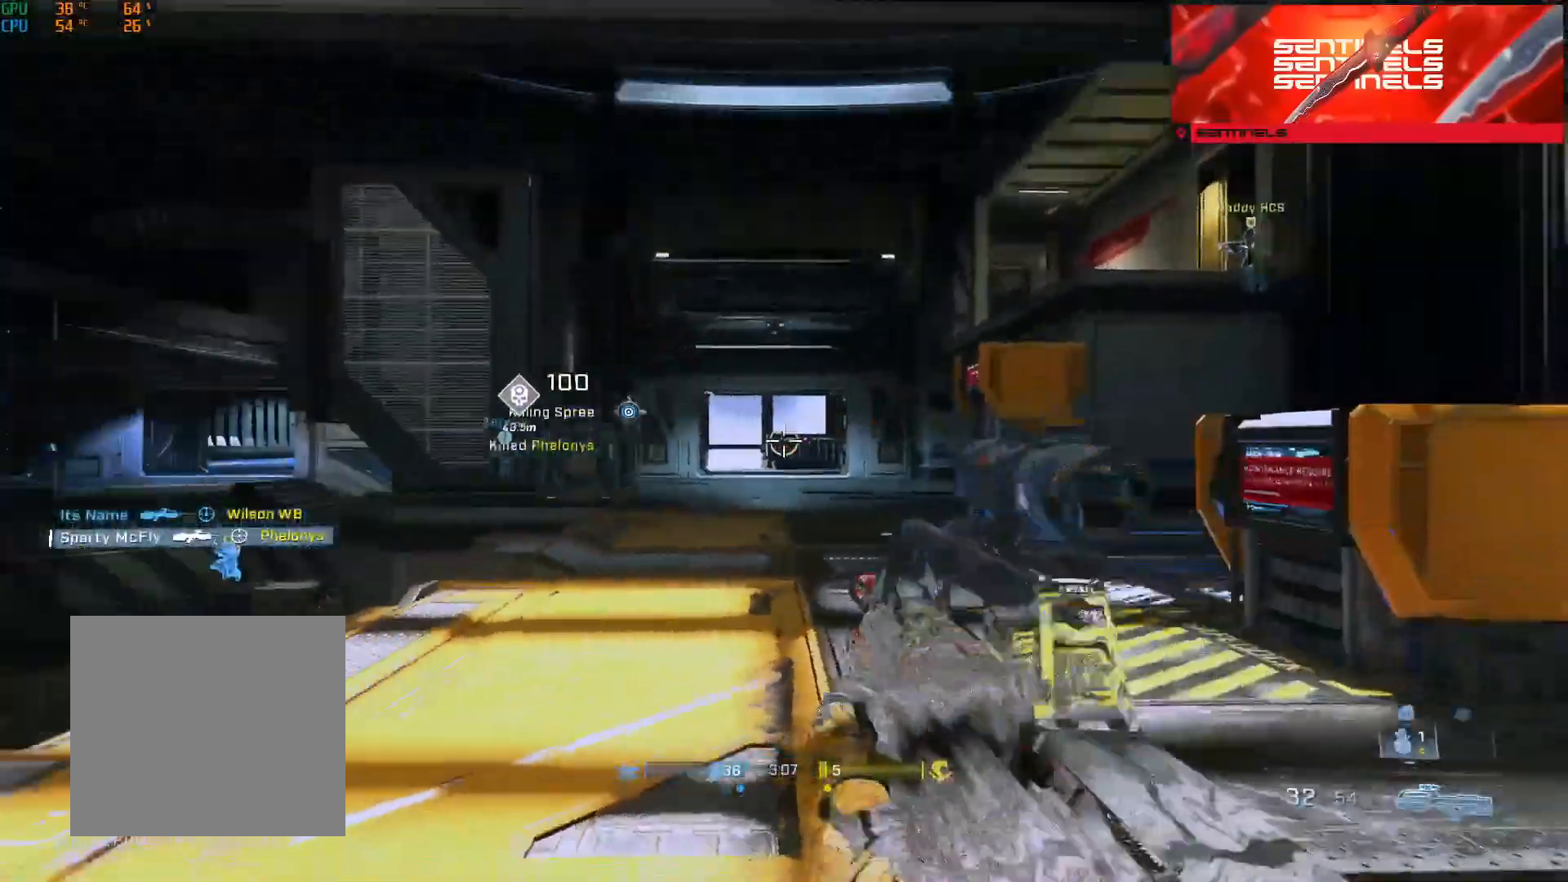
{"buttons": [], "left_stick": "right", "right_stick": "right", "events": [[150, "left_stick", "down-right"], [167, "right_stick", "center"], [217, "right_stick", "right"], [450, "left_stick", "right"]]}
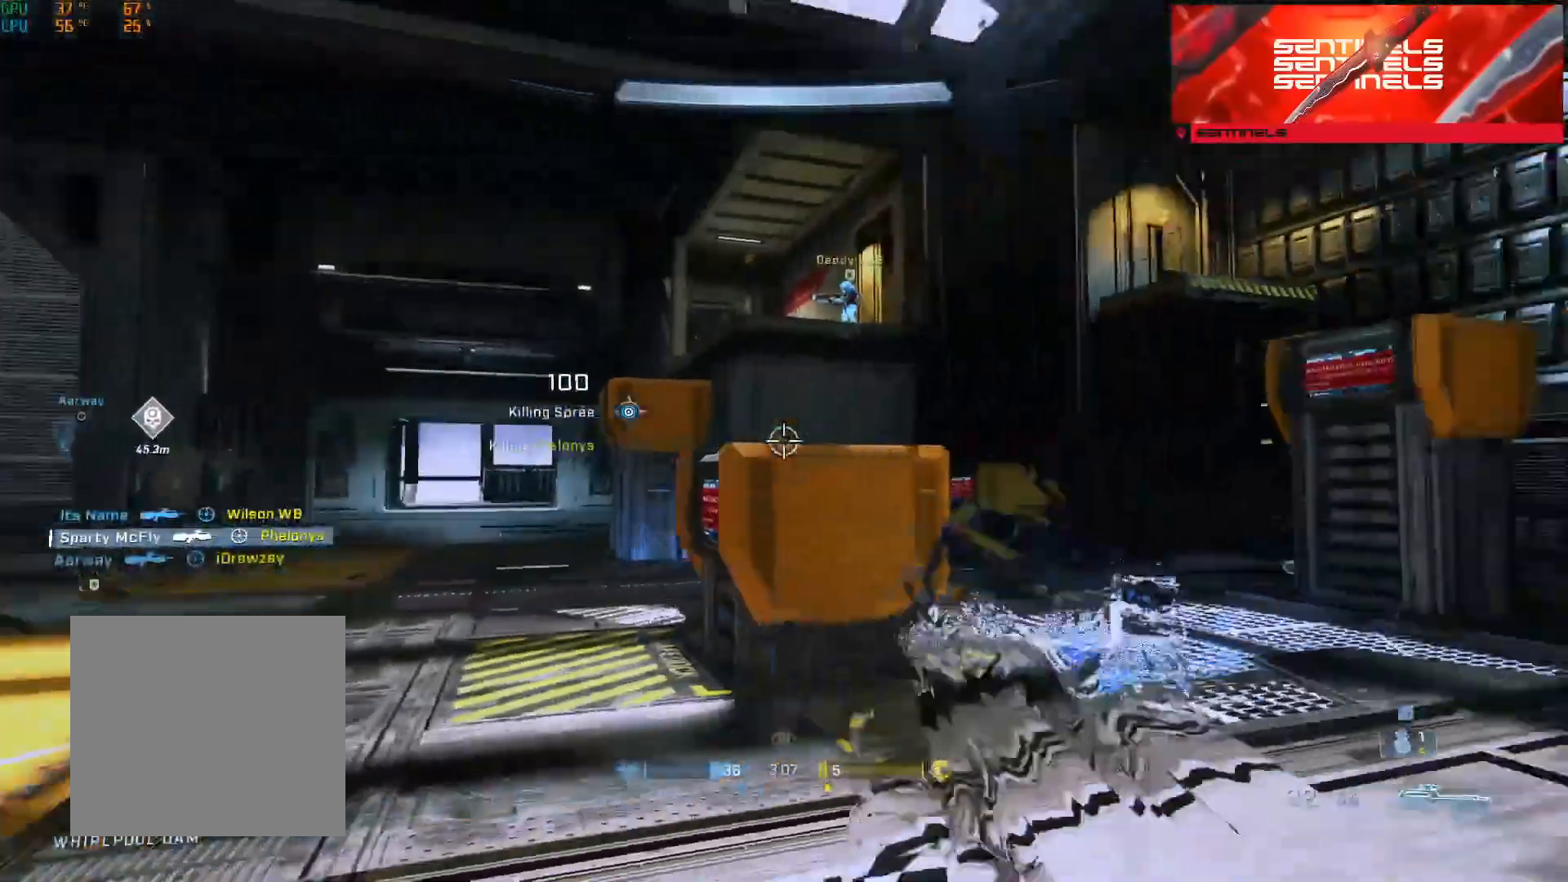
{"buttons": [], "left_stick": "up-right", "right_stick": "center", "events": [[134, "L1", "down"], [217, "L1", "up"], [317, "left_stick", "up-right"], [434, "right_stick", "center"]]}
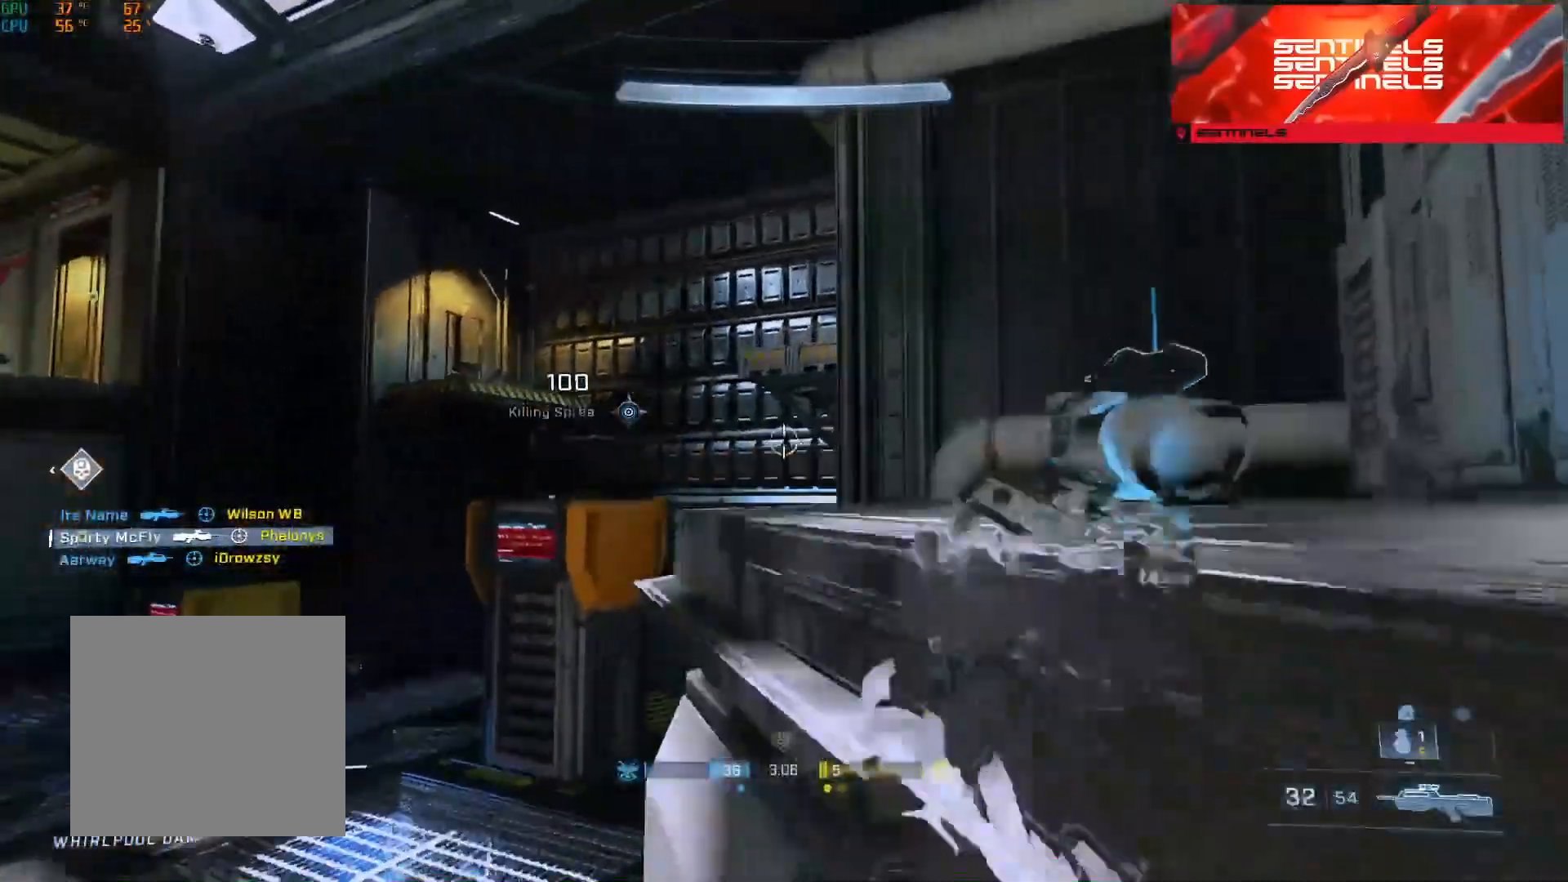
{"buttons": [], "left_stick": "up-right", "right_stick": "left", "events": [[34, "L1", "down"], [150, "L1", "up"], [384, "right_stick", "down-left"], [434, "right_stick", "left"]]}
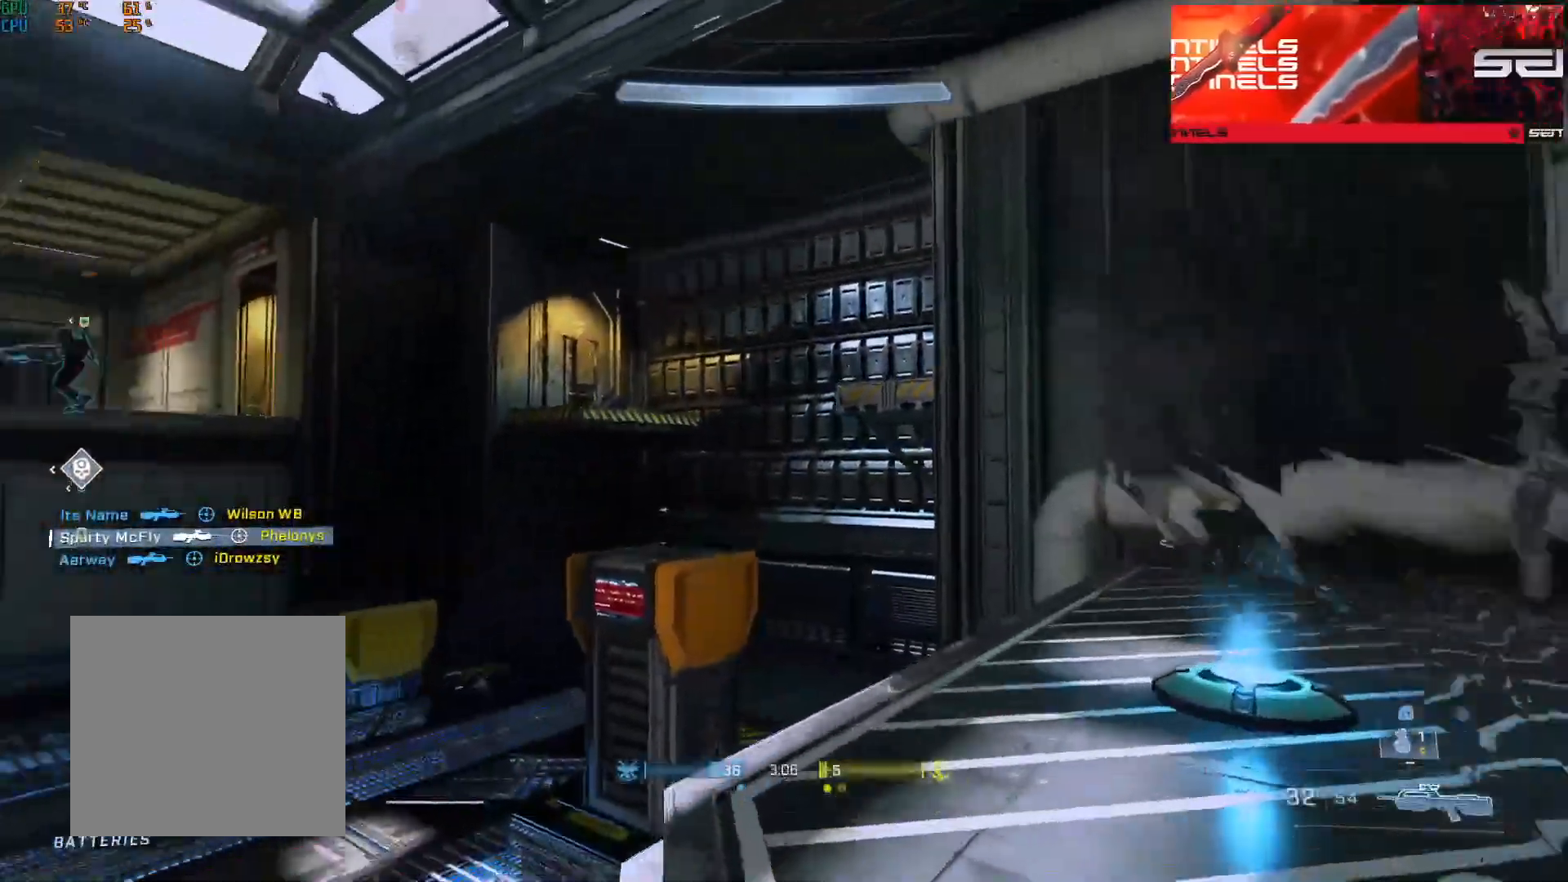
{"buttons": [], "left_stick": "up-right", "right_stick": "center", "events": [[150, "right_stick", "center"], [250, "DPAD_RIGHT", "down"], [333, "DPAD_RIGHT", "up"]]}